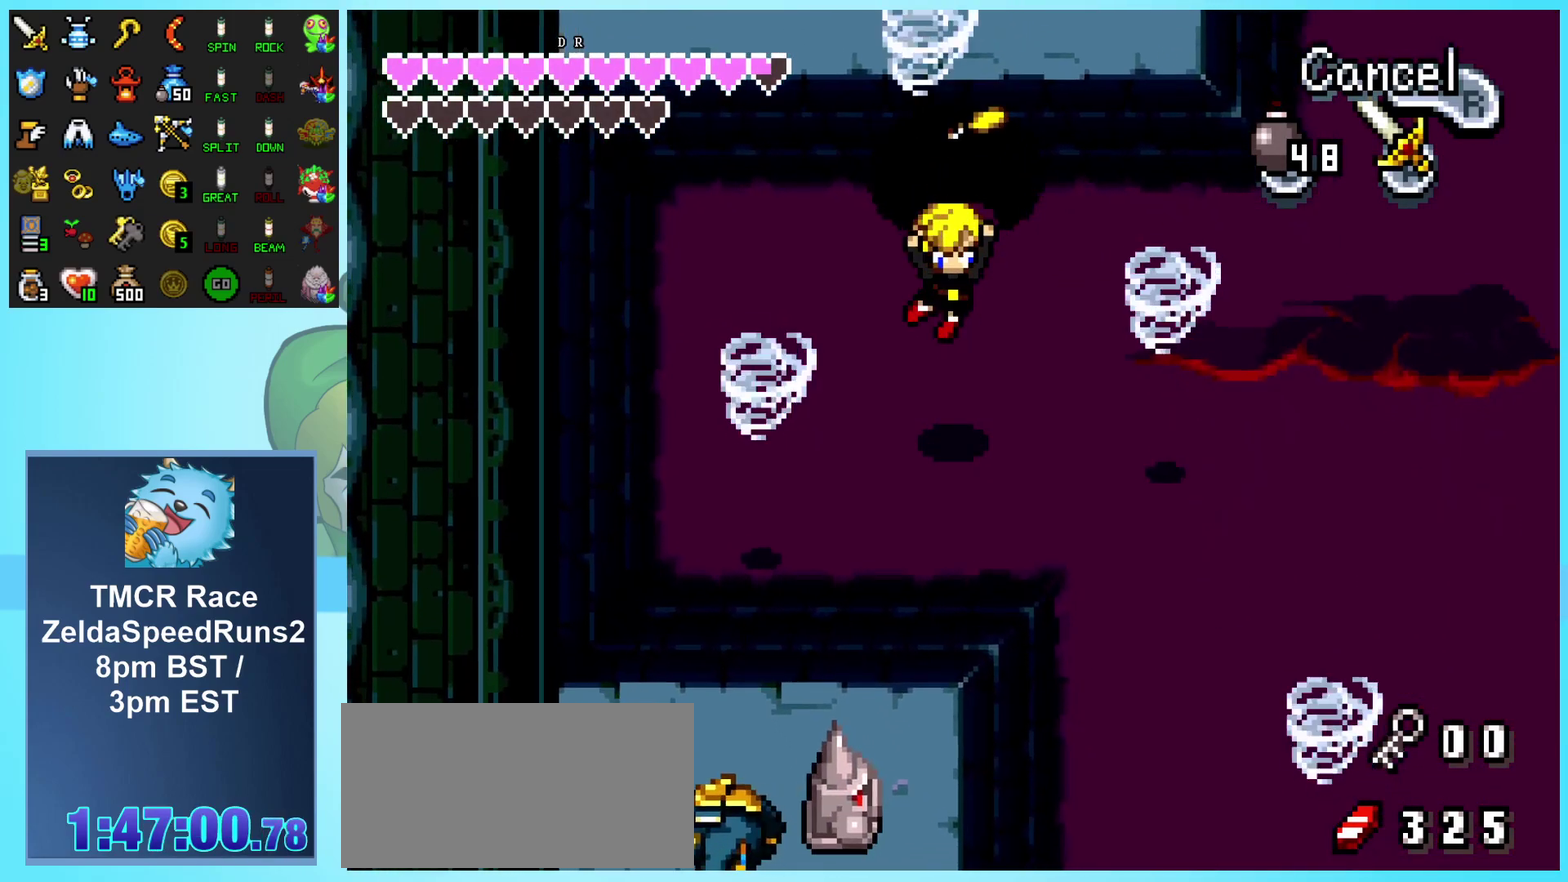
Gameplay with a controller (Nintendo layout); each line is a JSON object with the inputs held at the frame after it. "events" lists button and stick changes between this image and that frame as [ms after this image, input, new state], when the widget could be followed in between. Not read: L3 R3 START.
{"buttons": ["DPAD_DOWN", "DPAD_RIGHT"], "events": []}
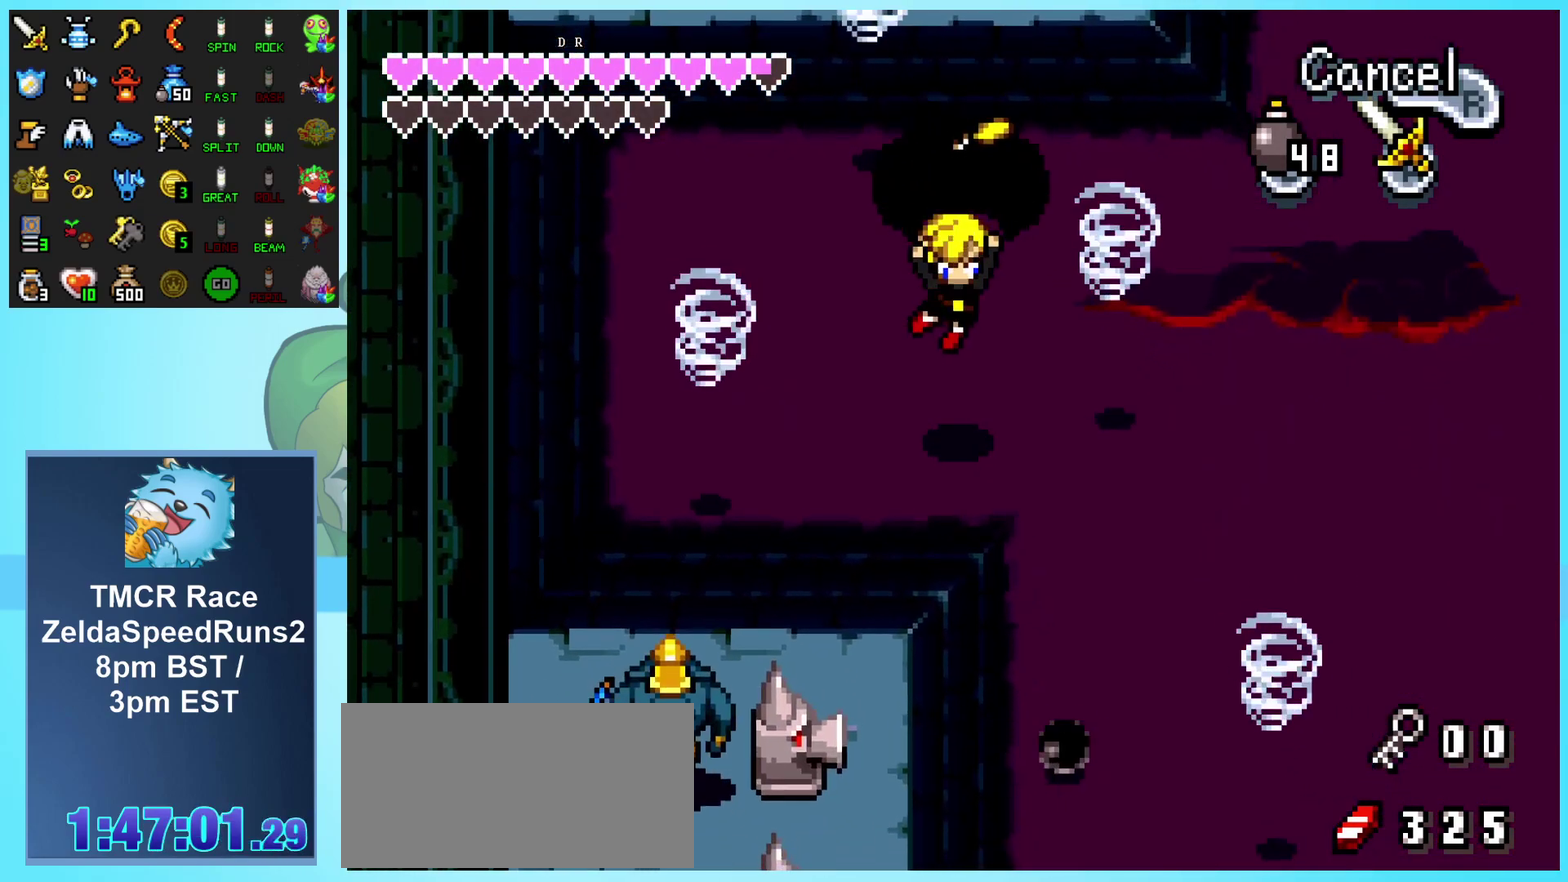
{"buttons": ["DPAD_DOWN"], "events": [[317, "DPAD_RIGHT", "up"]]}
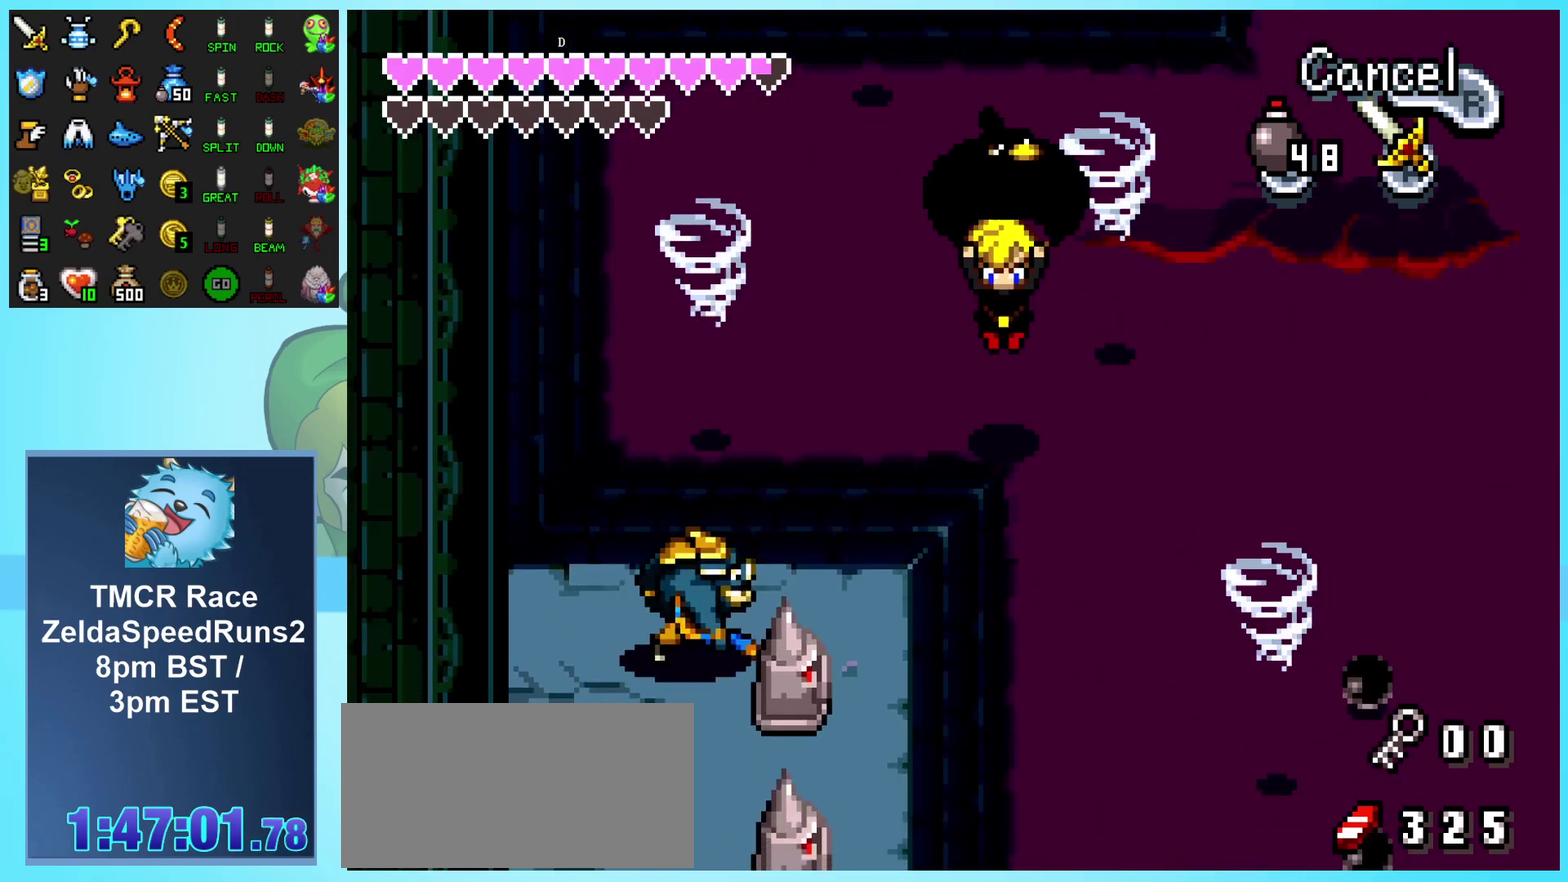
{"buttons": ["DPAD_DOWN"], "events": [[83, "DPAD_LEFT", "down"], [233, "DPAD_LEFT", "up"]]}
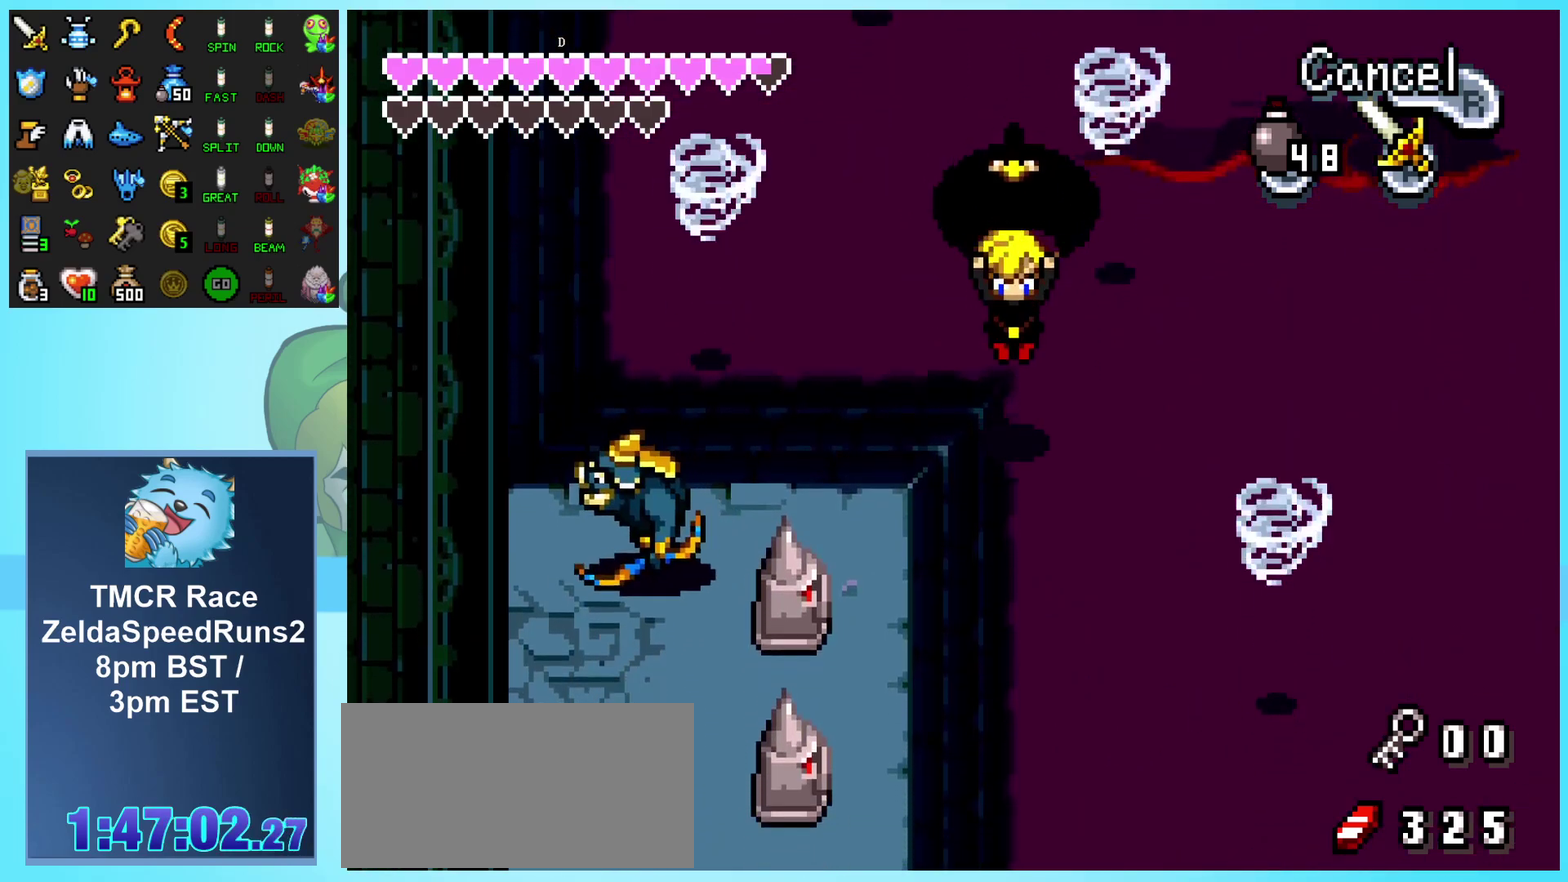
{"buttons": ["DPAD_DOWN"], "events": []}
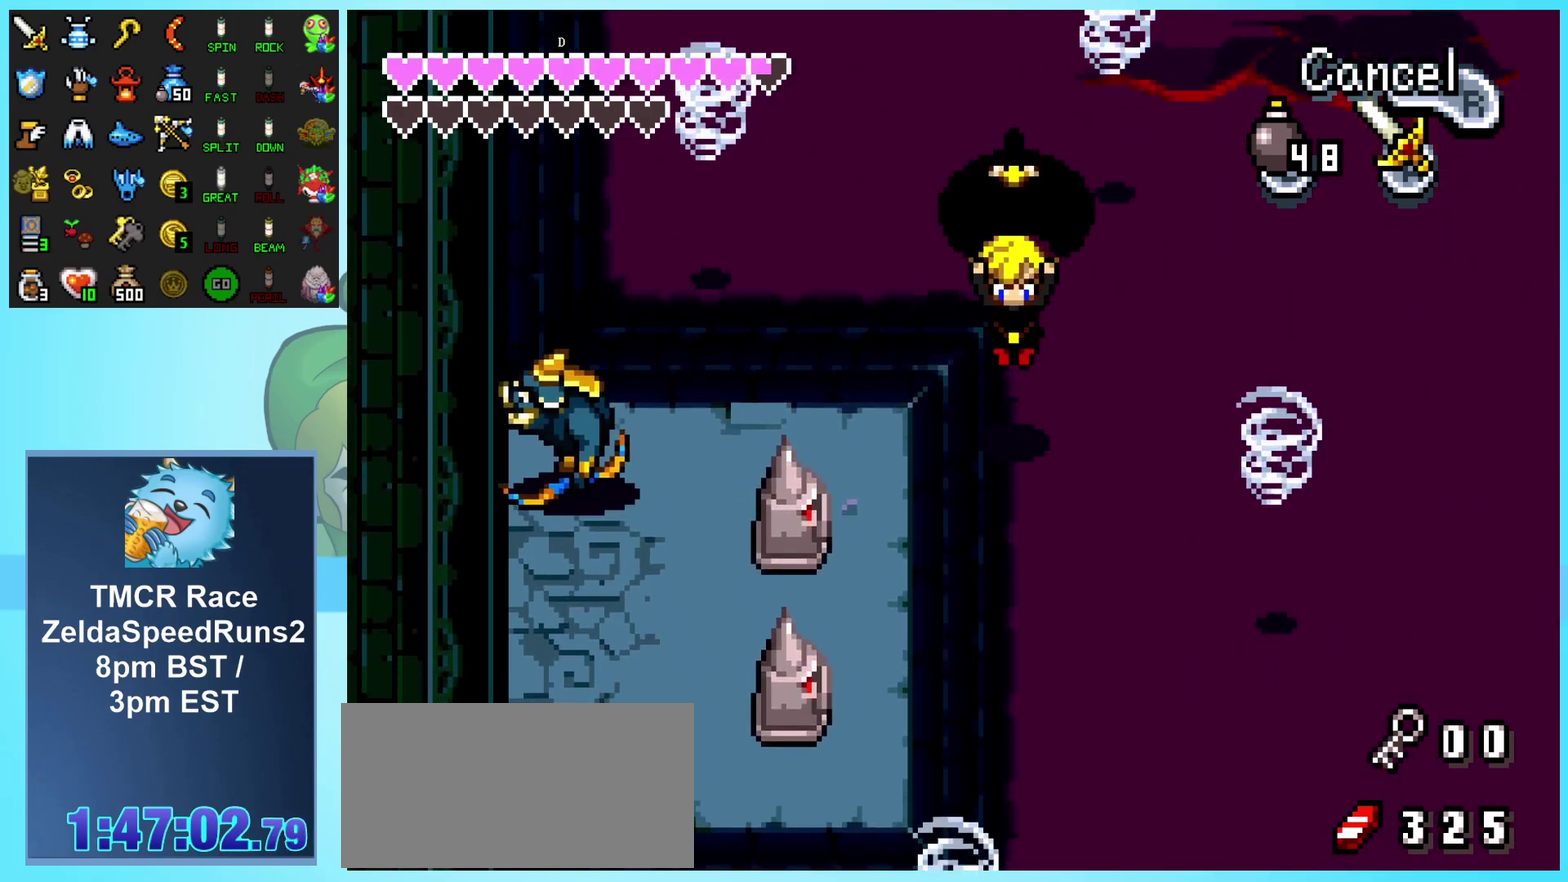
{"buttons": ["DPAD_DOWN"], "events": []}
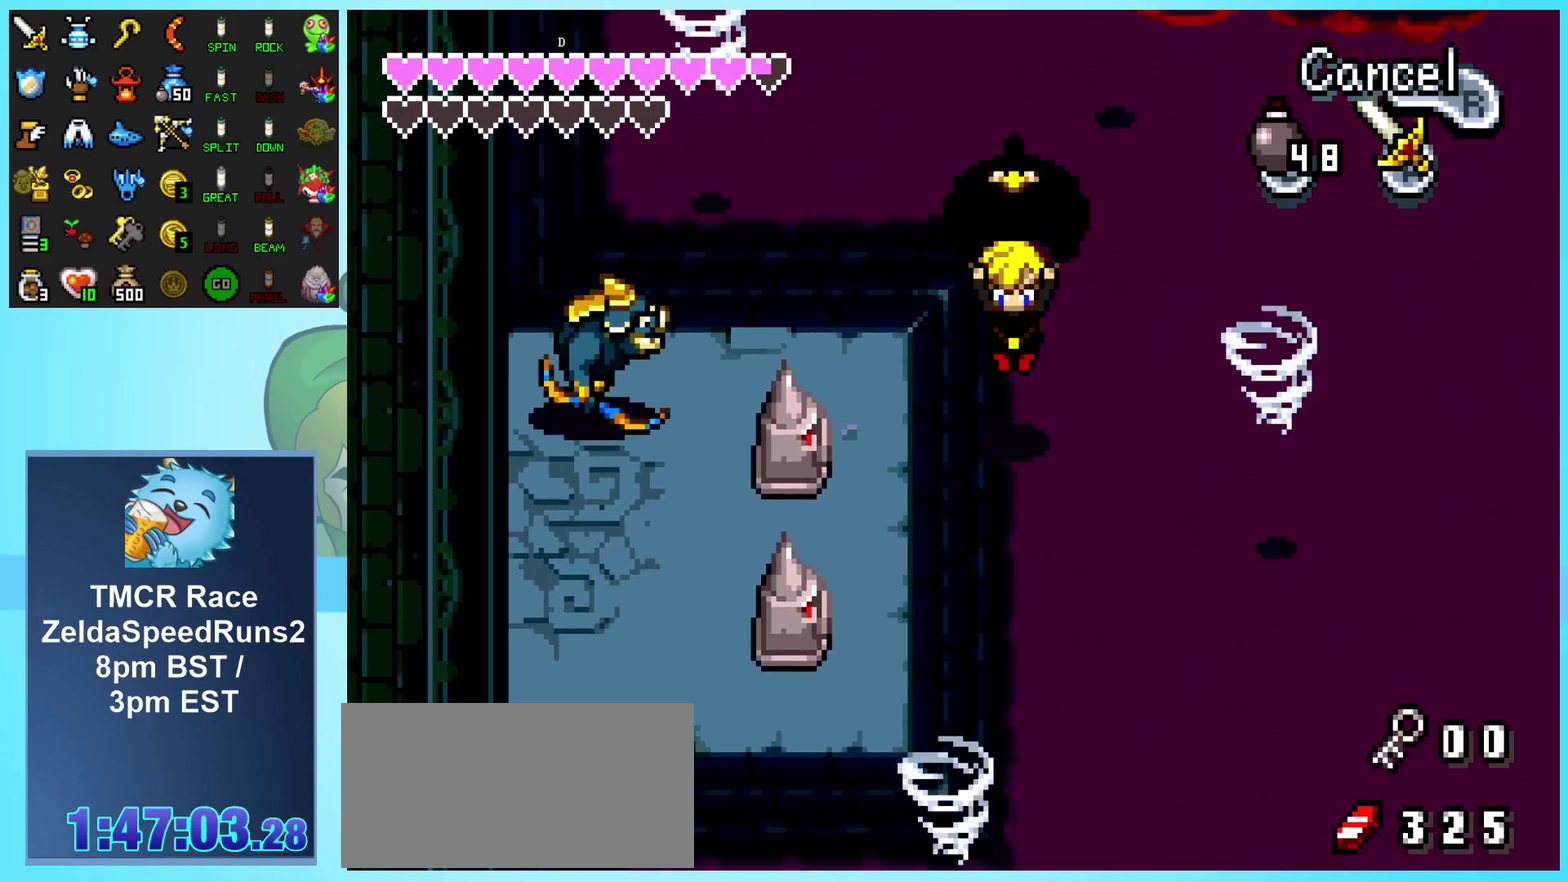
{"buttons": ["DPAD_DOWN"], "events": []}
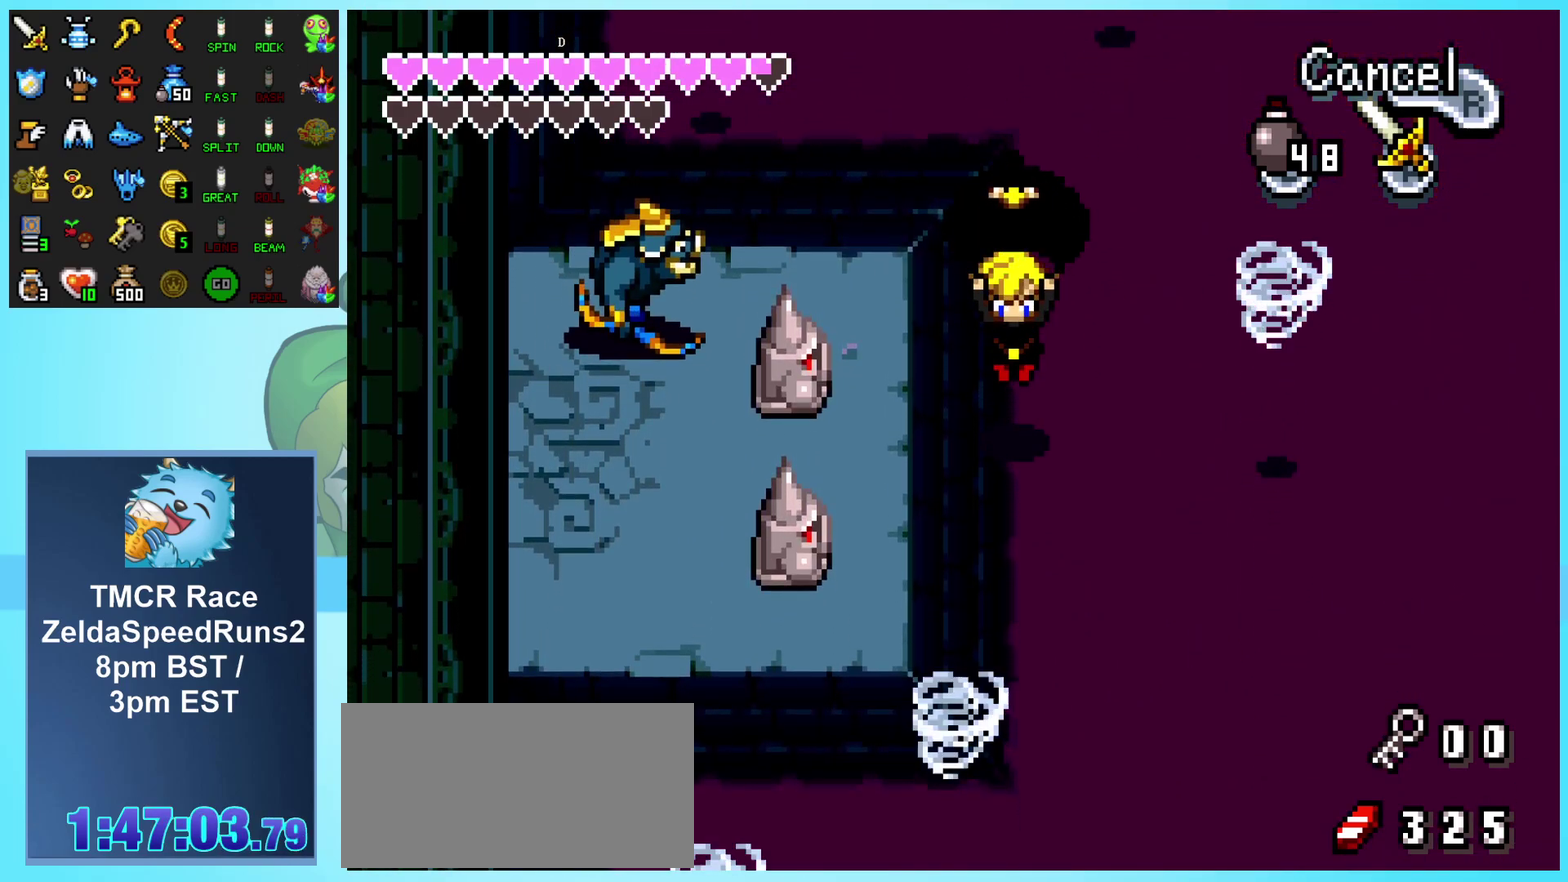
{"buttons": ["DPAD_DOWN"], "events": []}
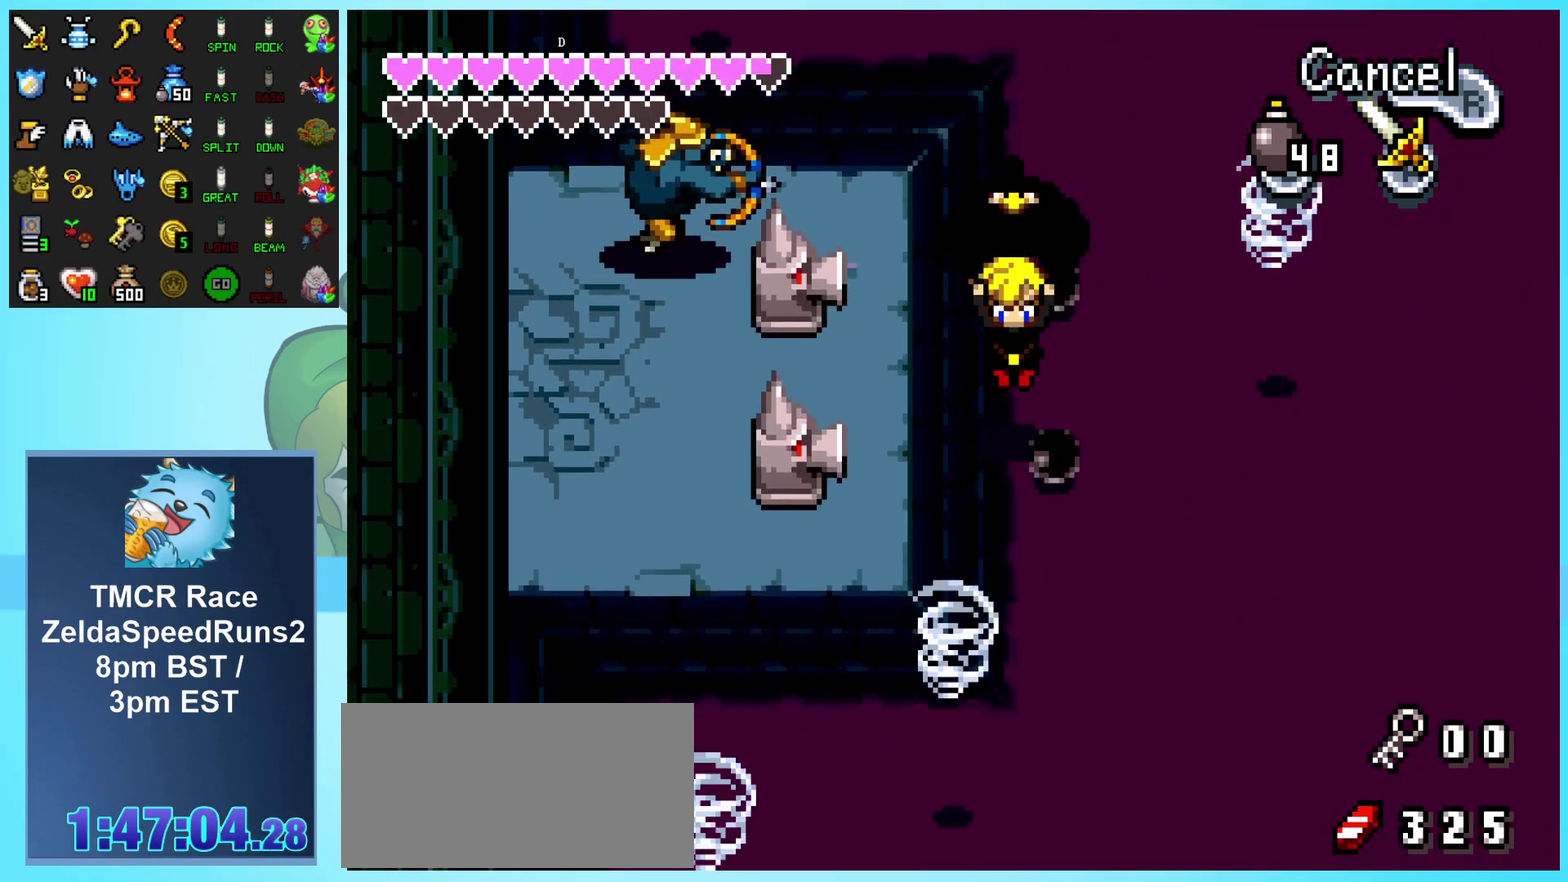
{"buttons": ["DPAD_DOWN"], "events": []}
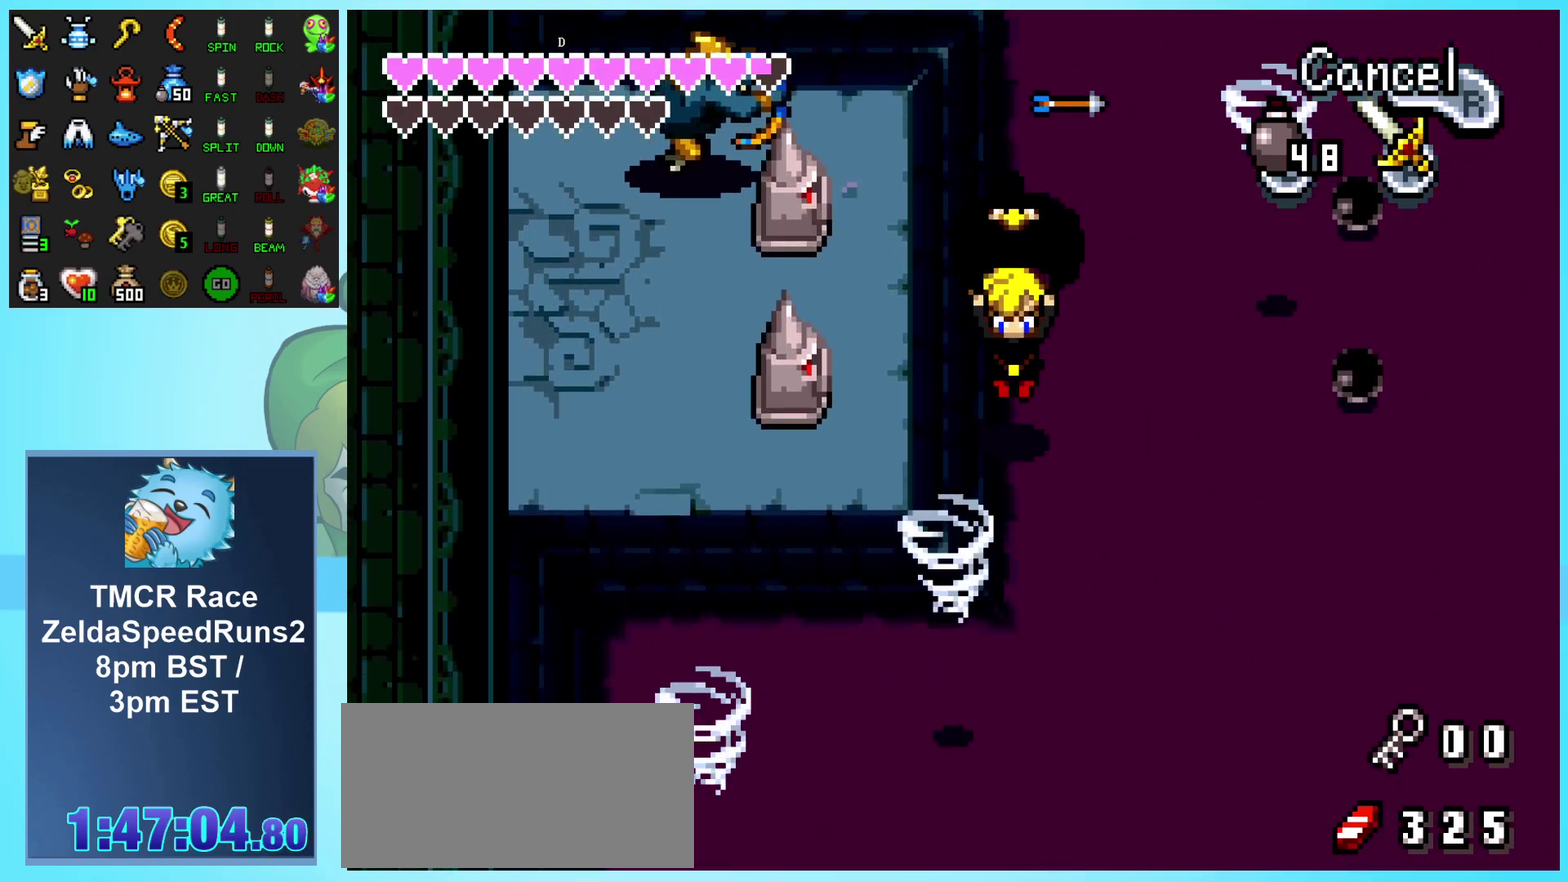
{"buttons": ["DPAD_DOWN"], "events": []}
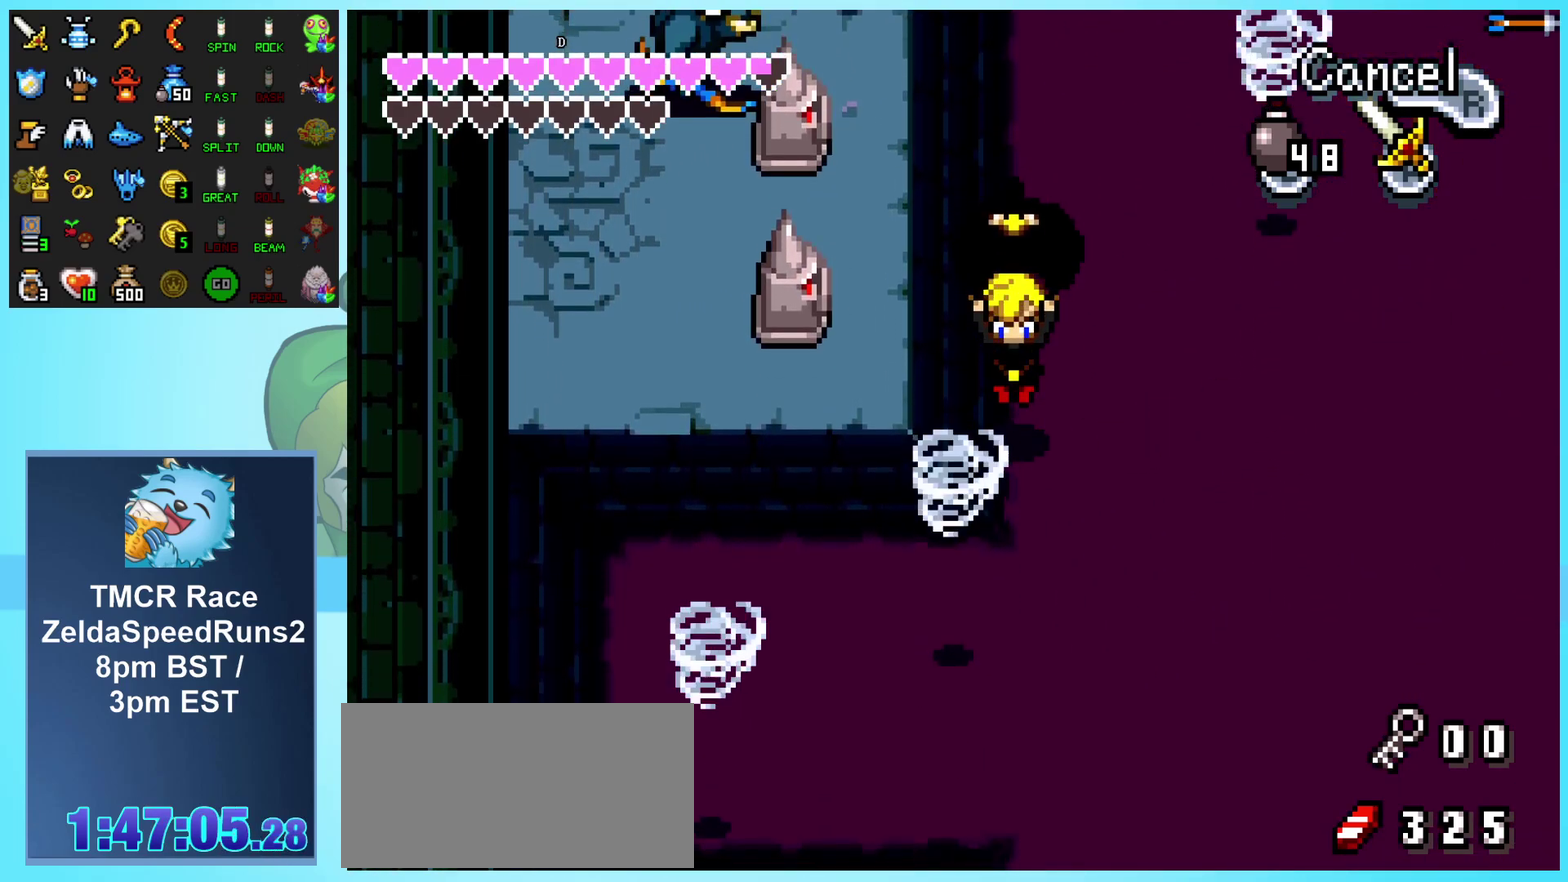
{"buttons": ["DPAD_DOWN"], "events": [[150, "DPAD_LEFT", "down"], [417, "DPAD_LEFT", "up"]]}
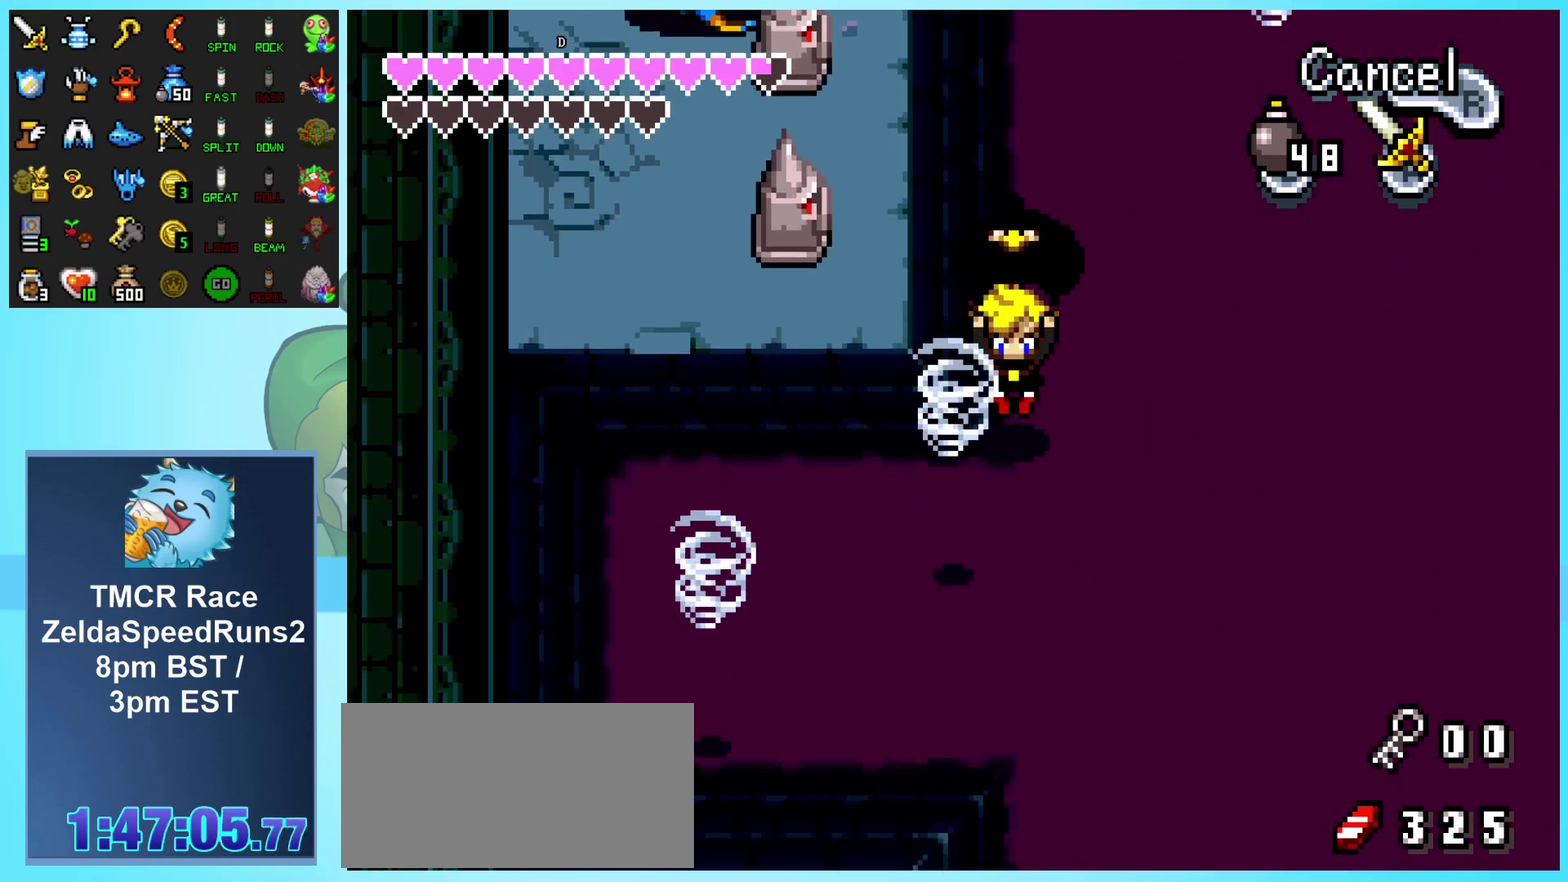
{"buttons": ["DPAD_DOWN", "DPAD_LEFT"], "events": [[67, "DPAD_LEFT", "down"]]}
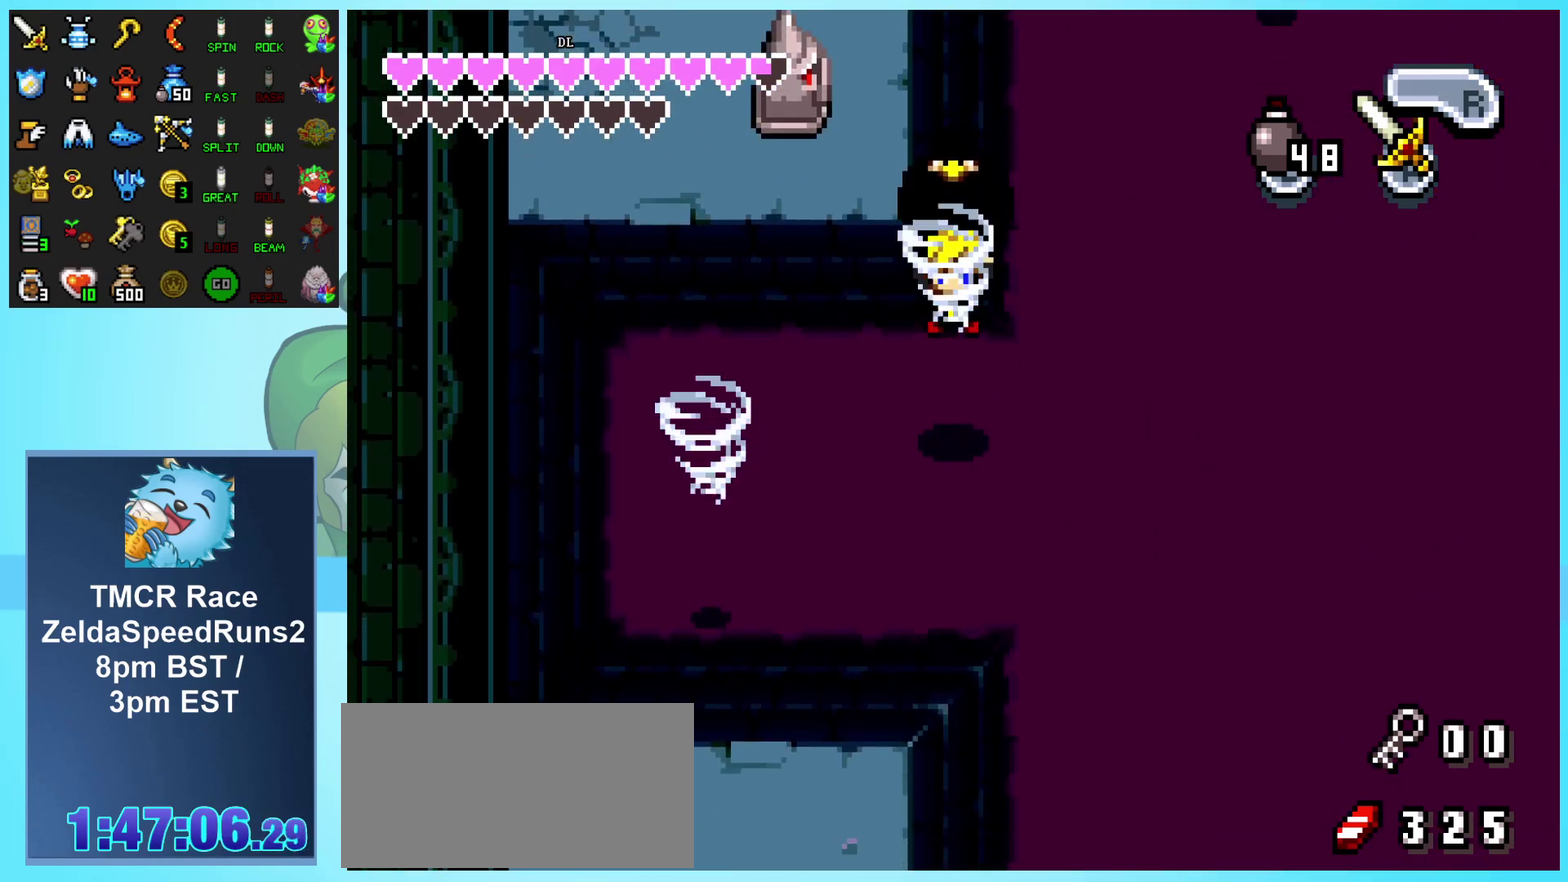
{"buttons": ["DPAD_DOWN", "DPAD_LEFT"], "events": []}
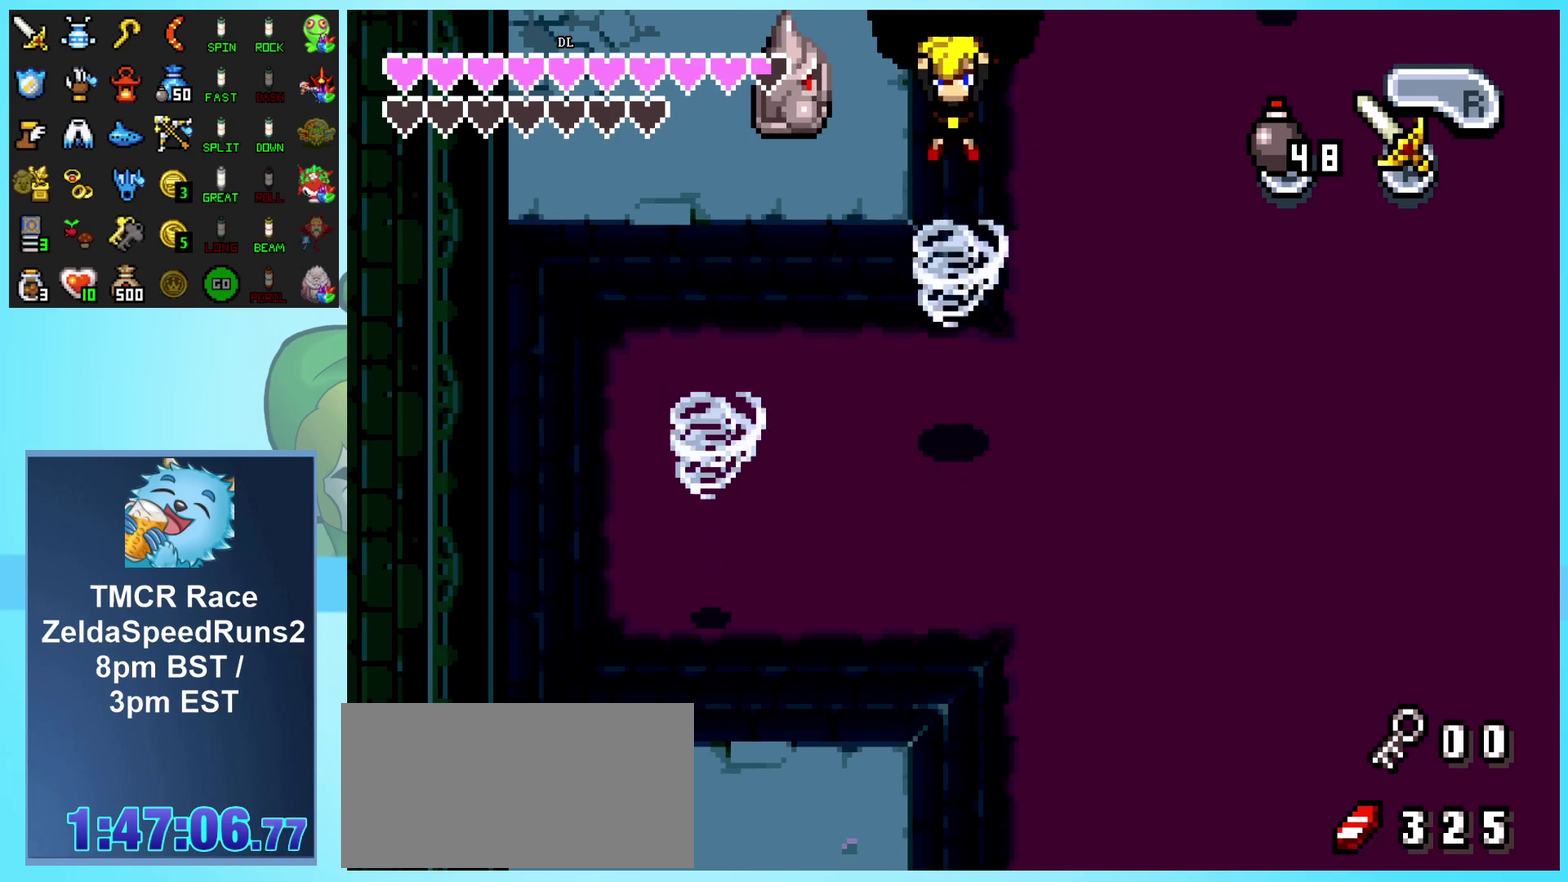
{"buttons": ["DPAD_DOWN", "DPAD_LEFT"], "events": []}
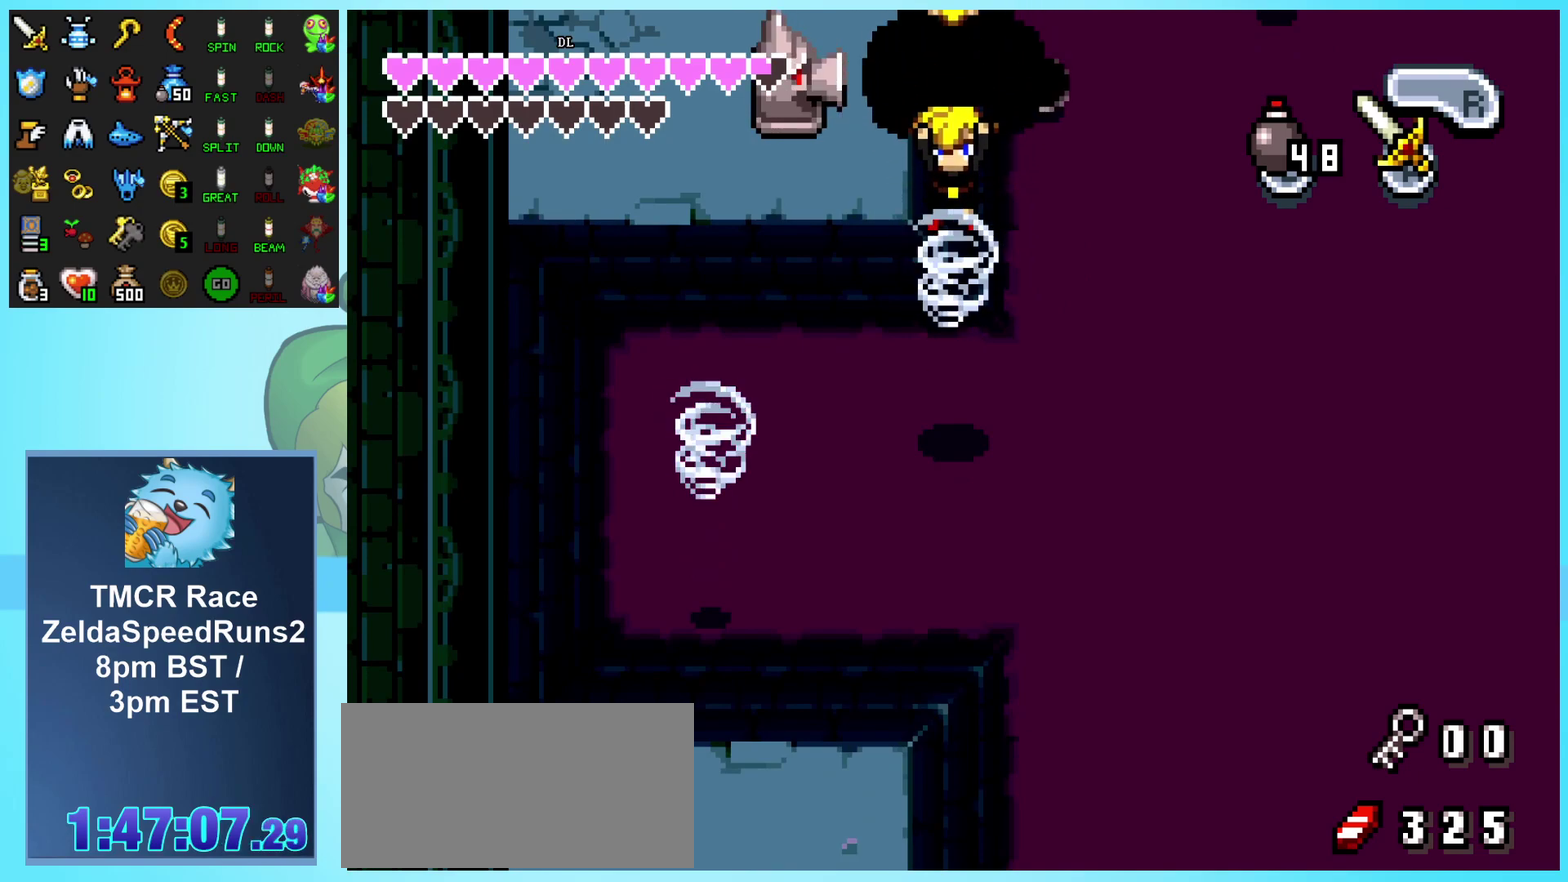
{"buttons": ["DPAD_DOWN", "DPAD_LEFT"], "events": []}
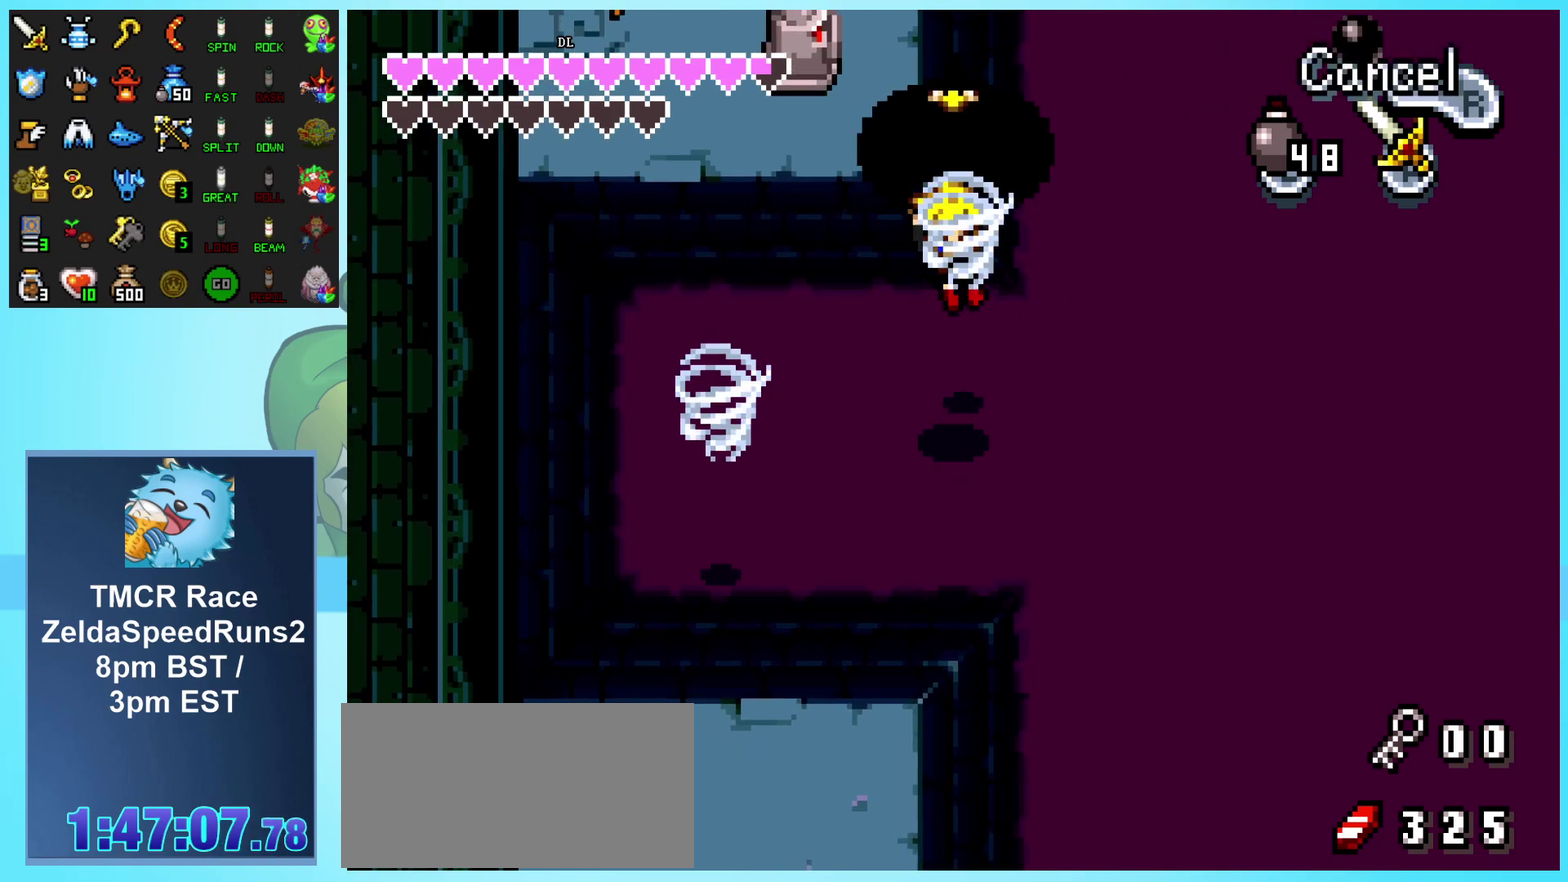
{"buttons": ["DPAD_DOWN", "DPAD_LEFT"], "events": []}
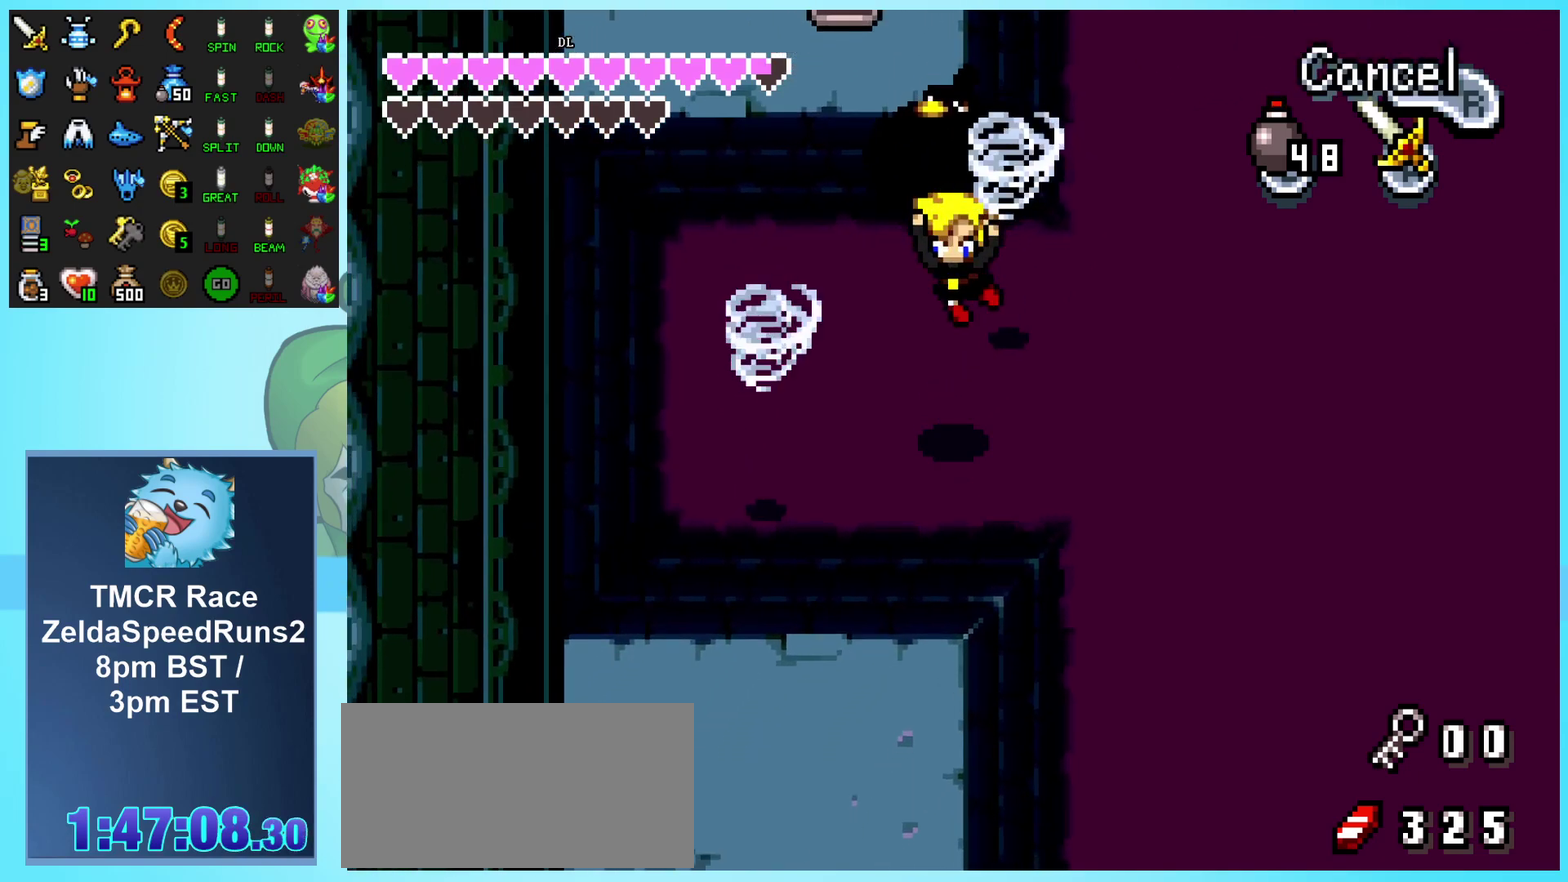
{"buttons": ["DPAD_DOWN", "DPAD_LEFT"], "events": []}
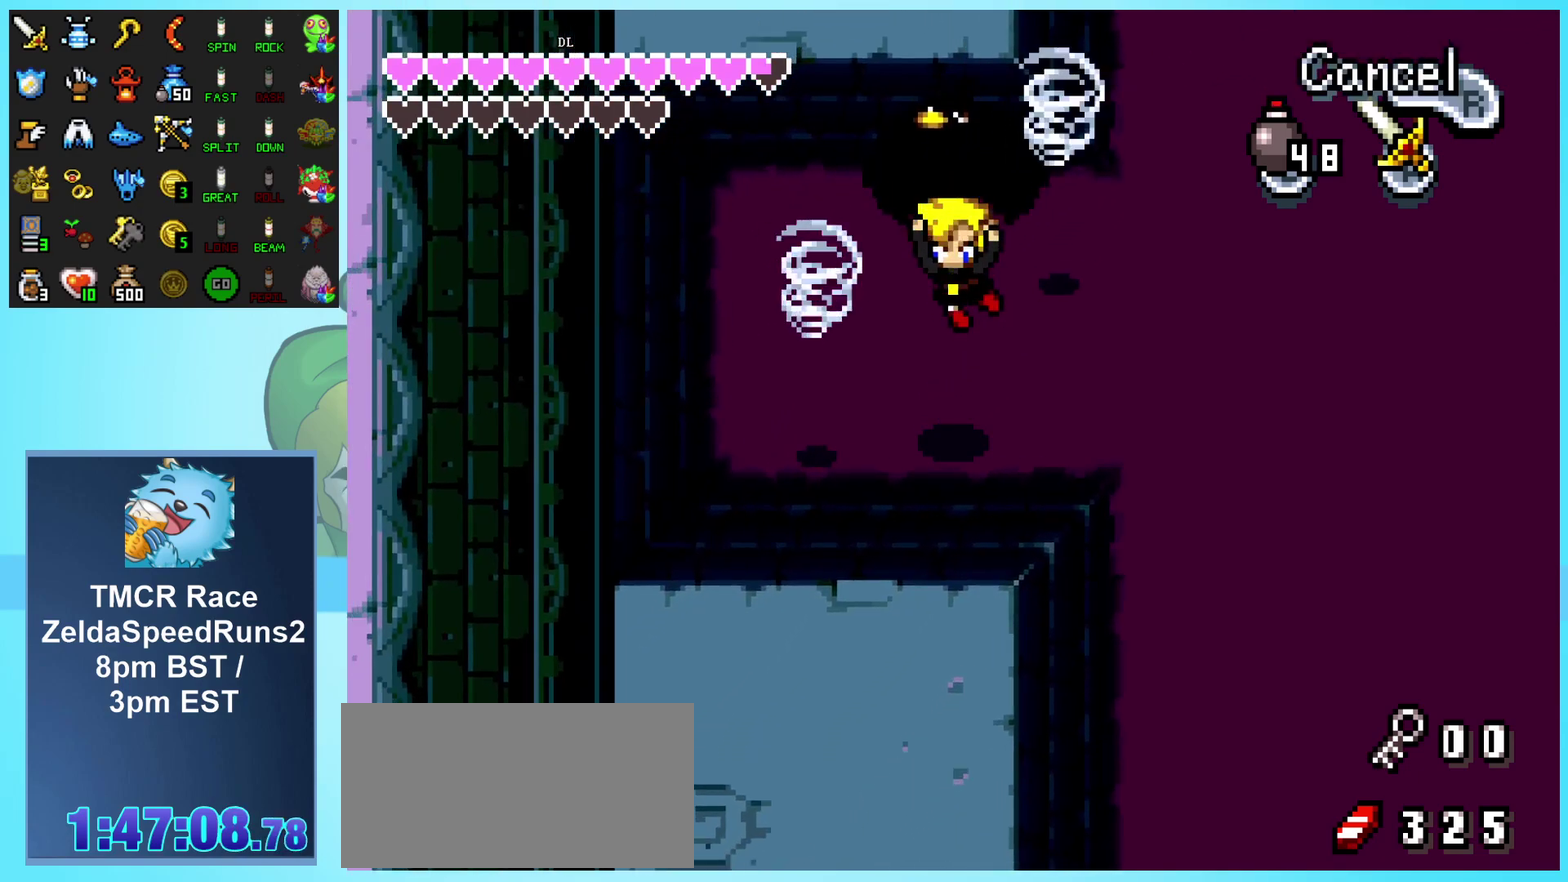
{"buttons": ["DPAD_DOWN"], "events": [[67, "DPAD_LEFT", "up"]]}
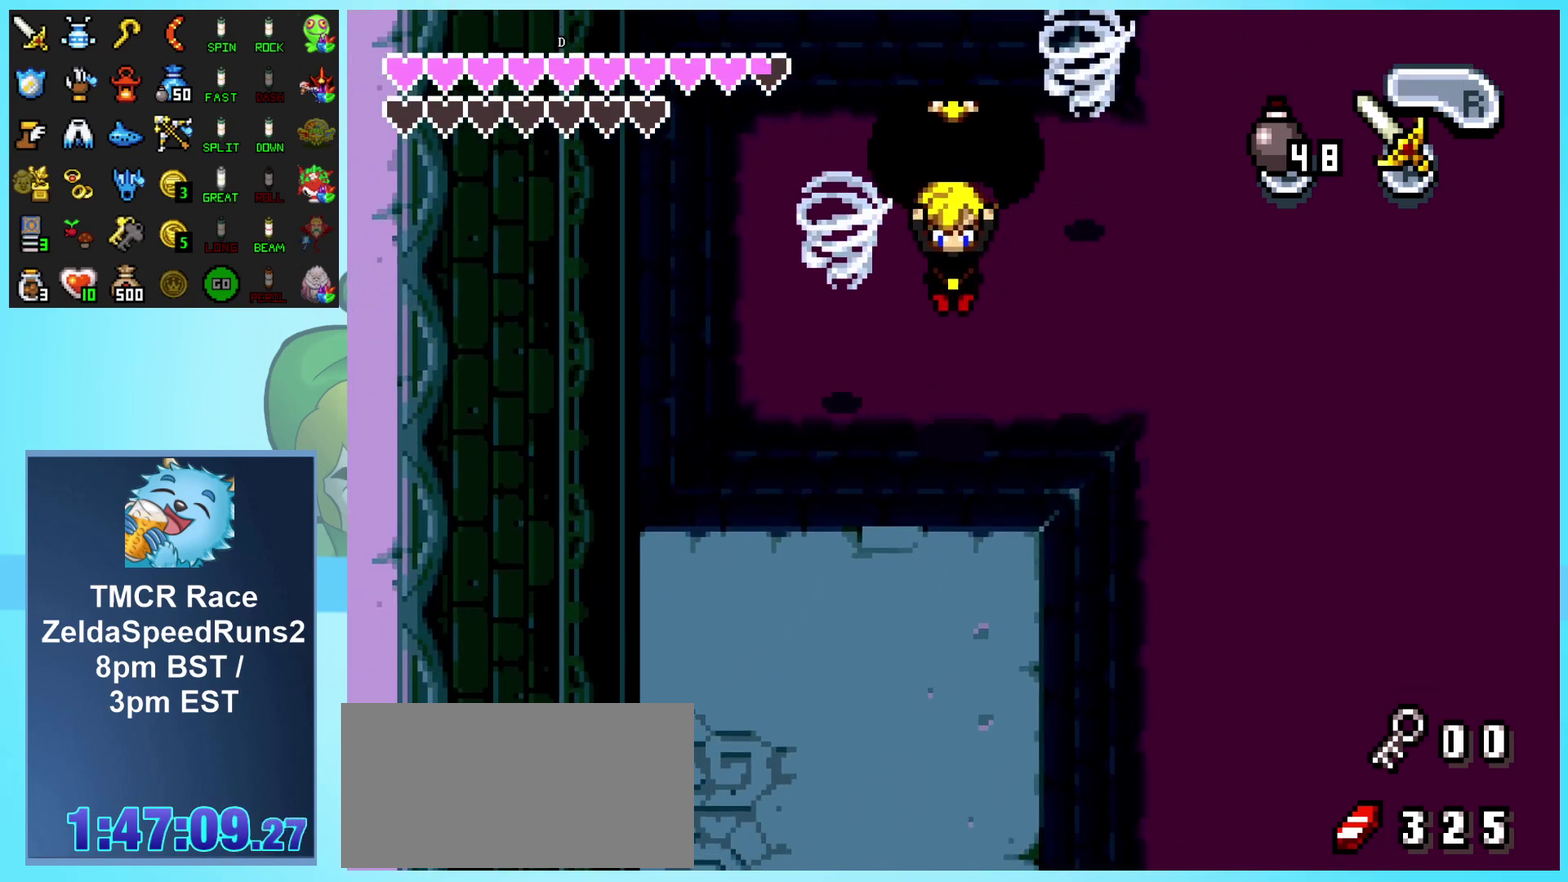
{"buttons": ["DPAD_DOWN"], "events": []}
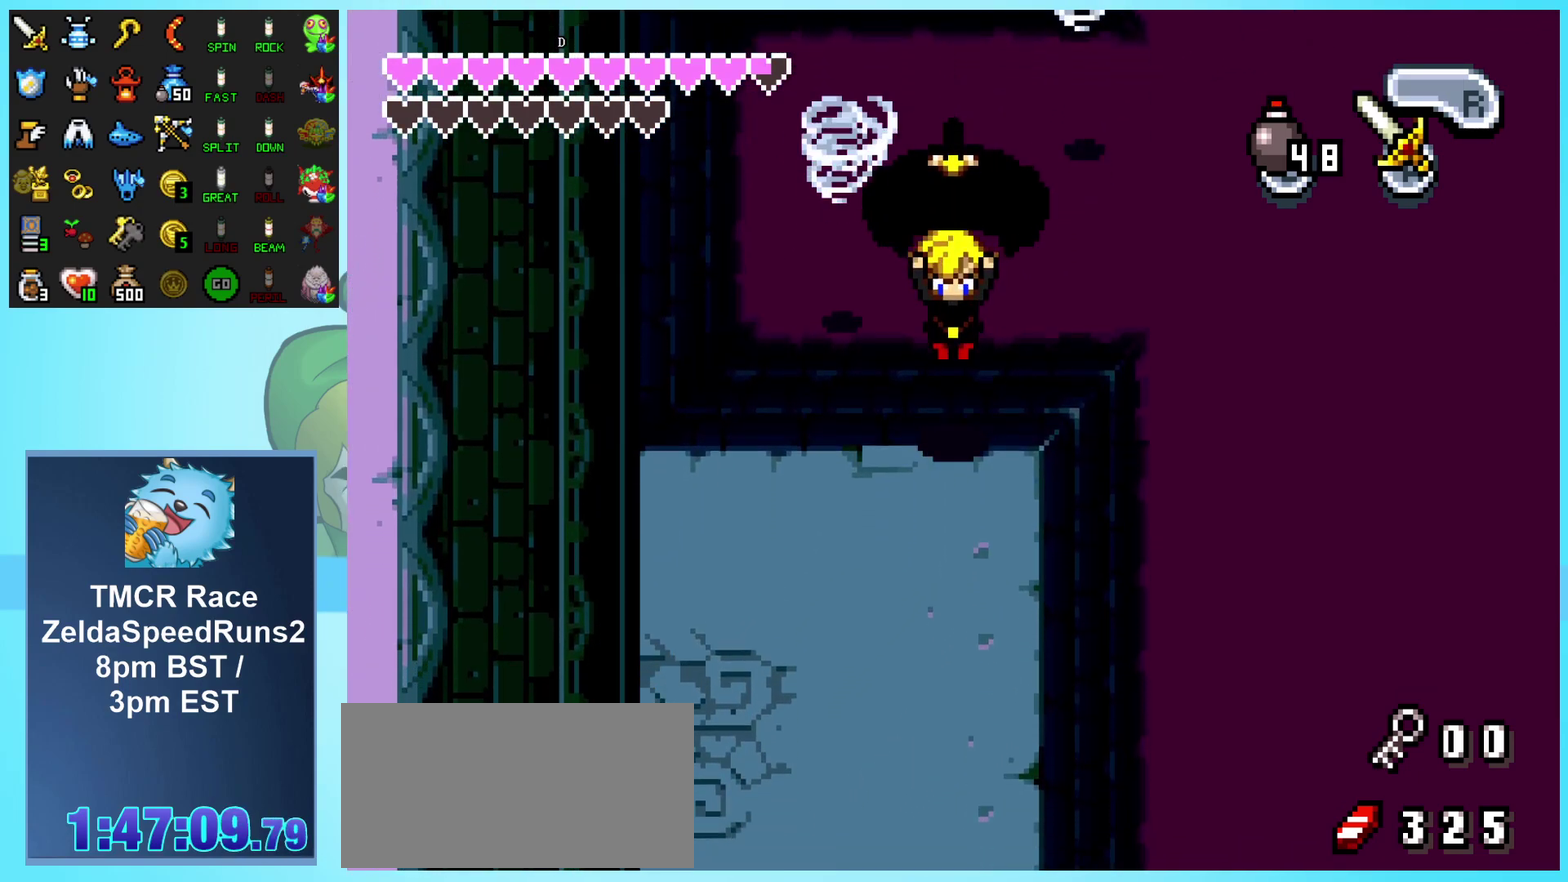
{"buttons": ["DPAD_DOWN"], "events": [[200, "R1", "down"], [267, "R1", "up"], [350, "R1", "down"], [417, "R1", "up"]]}
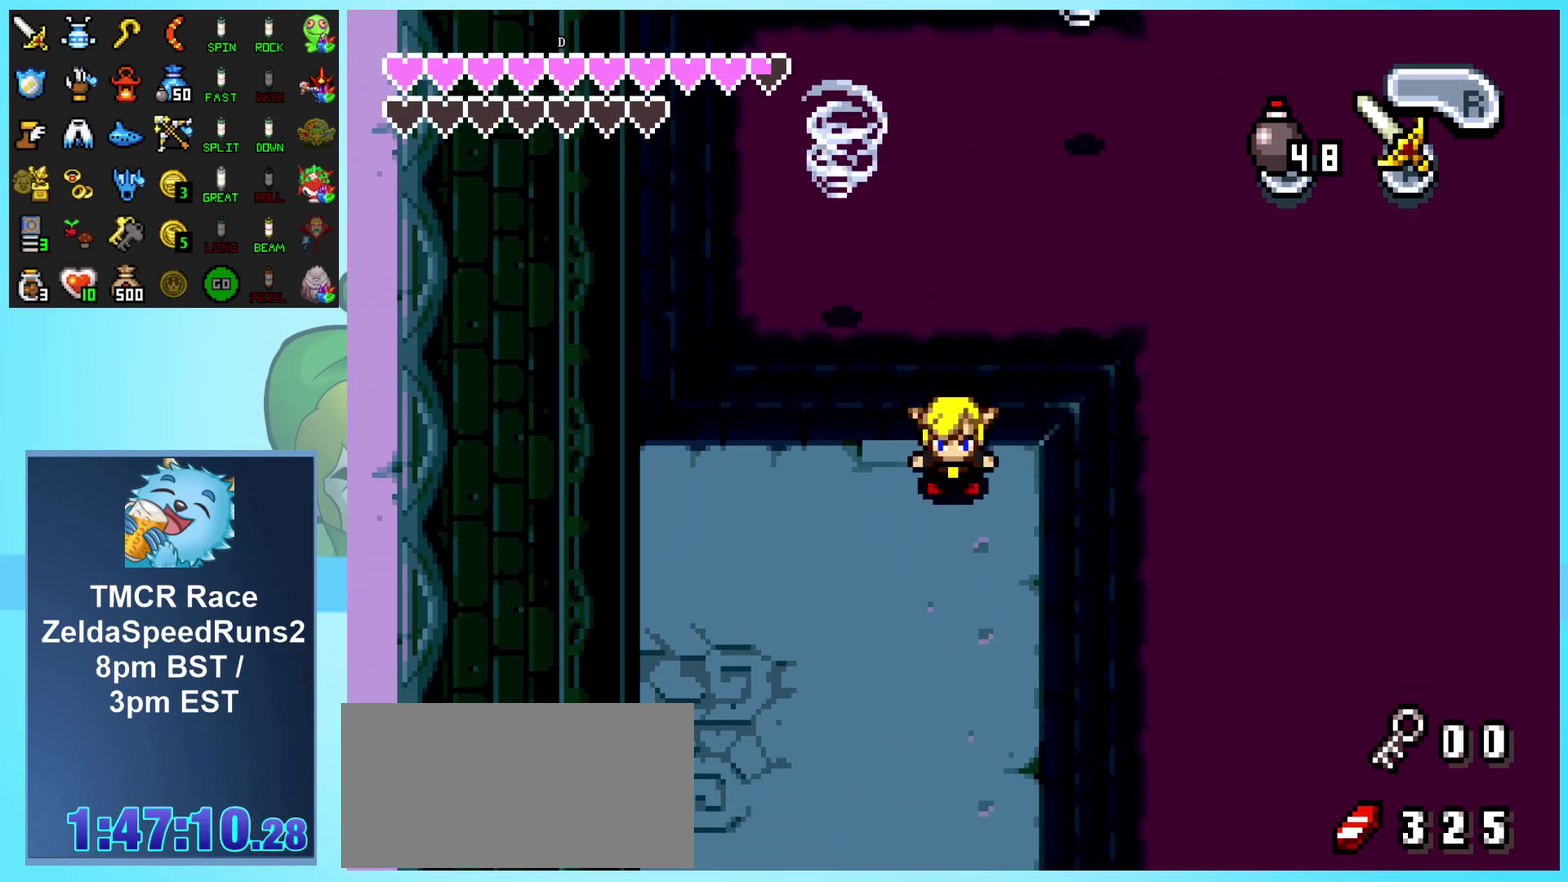
{"buttons": ["DPAD_DOWN"], "events": [[17, "R1", "down"], [100, "R1", "up"], [183, "R1", "down"], [283, "R1", "up"], [333, "R1", "down"], [433, "R1", "up"]]}
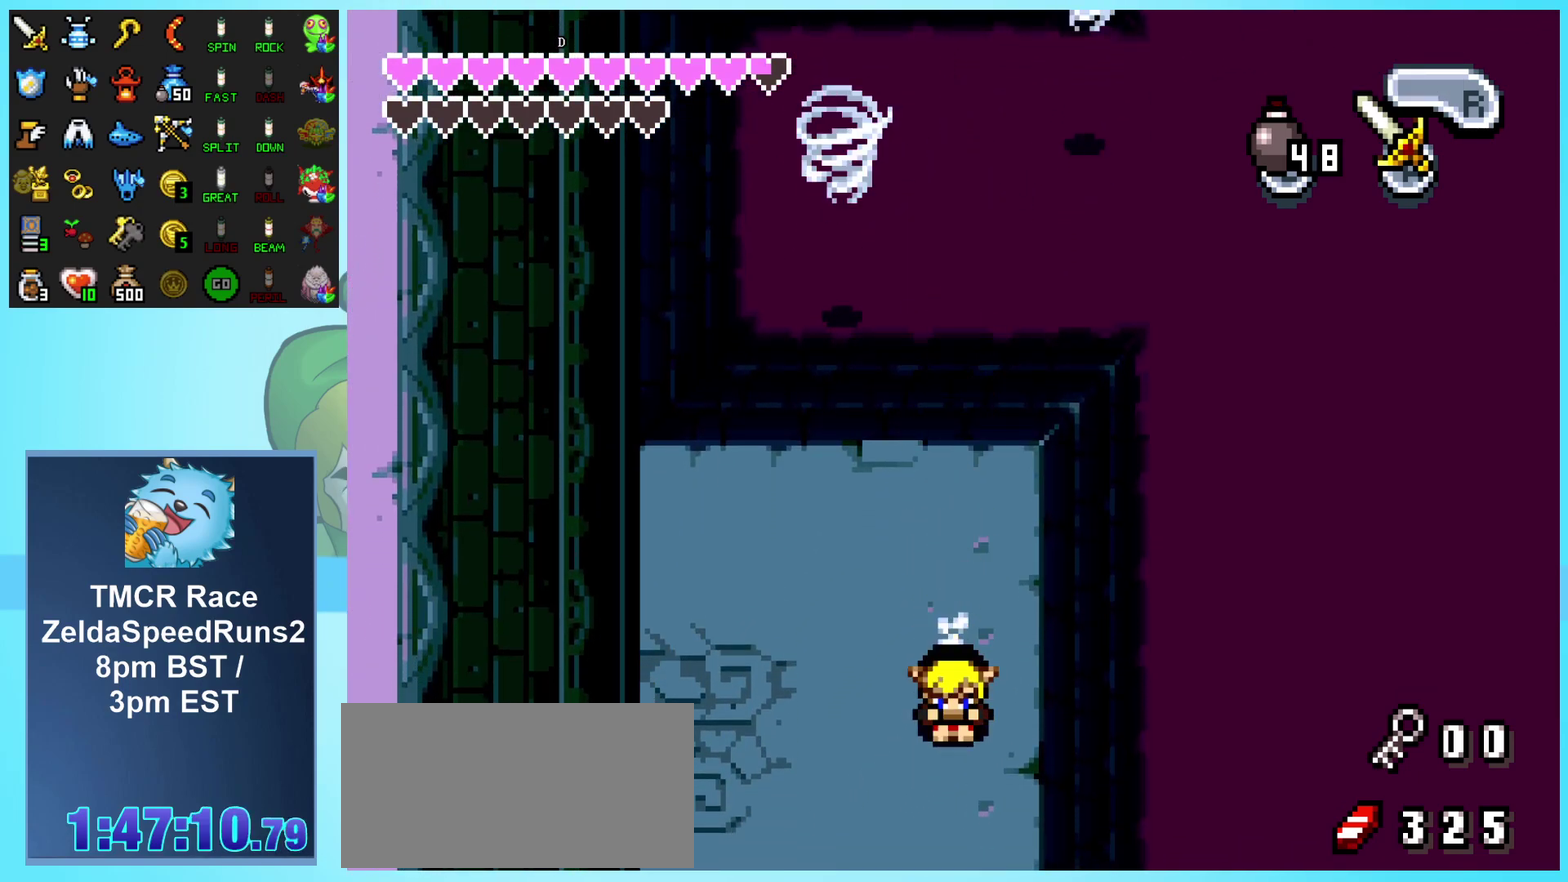
{"buttons": ["DPAD_LEFT"], "events": [[50, "DPAD_DOWN", "up"], [67, "DPAD_LEFT", "down"], [200, "R1", "down"], [400, "R1", "up"]]}
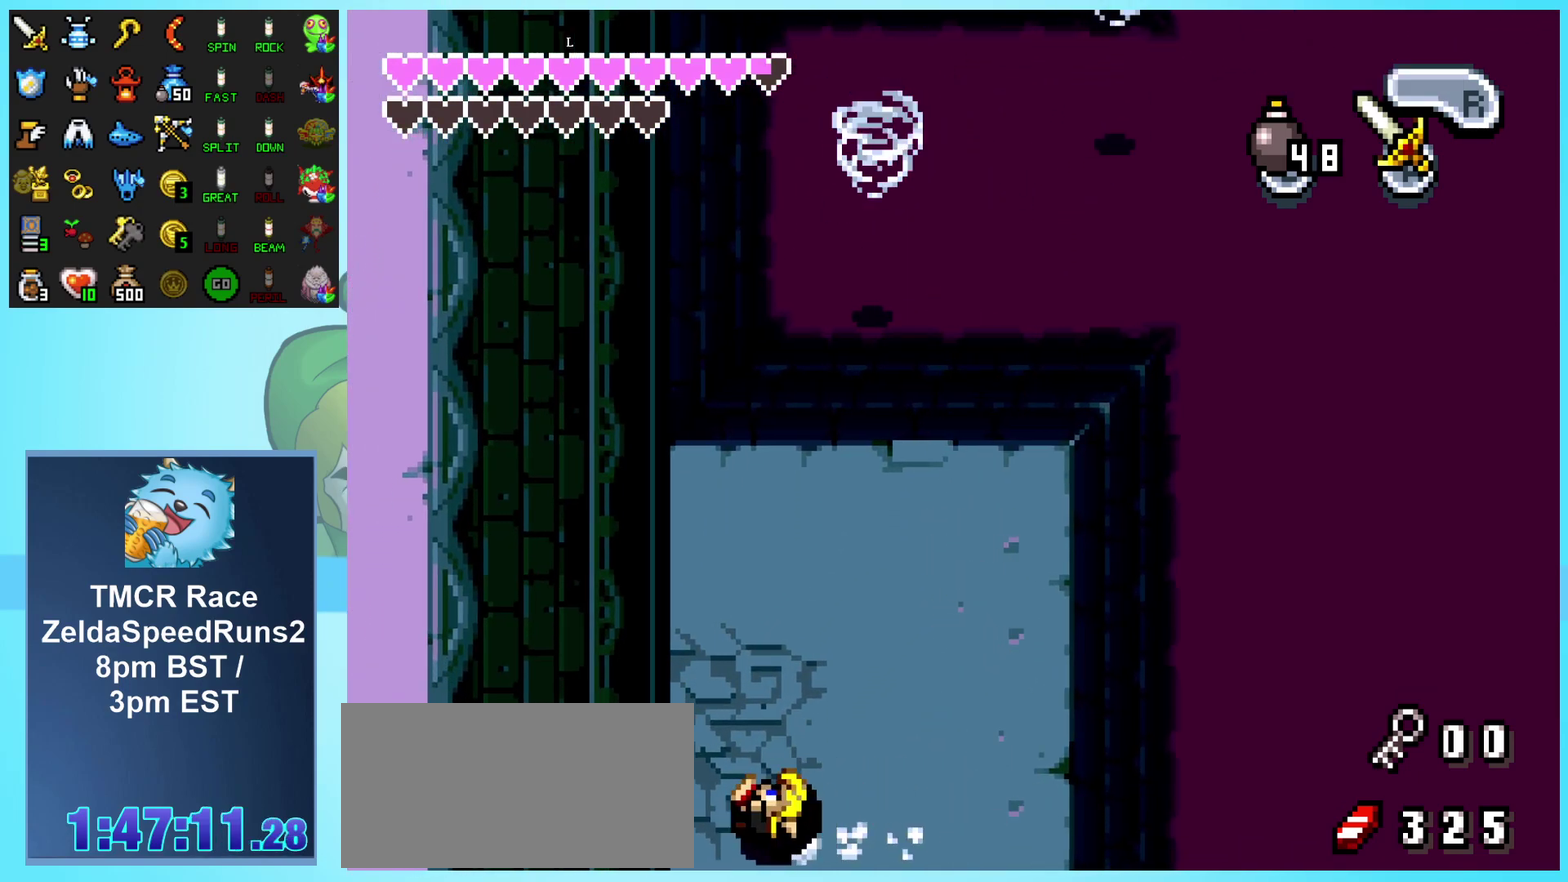
{"buttons": ["DPAD_DOWN"], "events": [[50, "DPAD_DOWN", "down"], [50, "DPAD_LEFT", "up"]]}
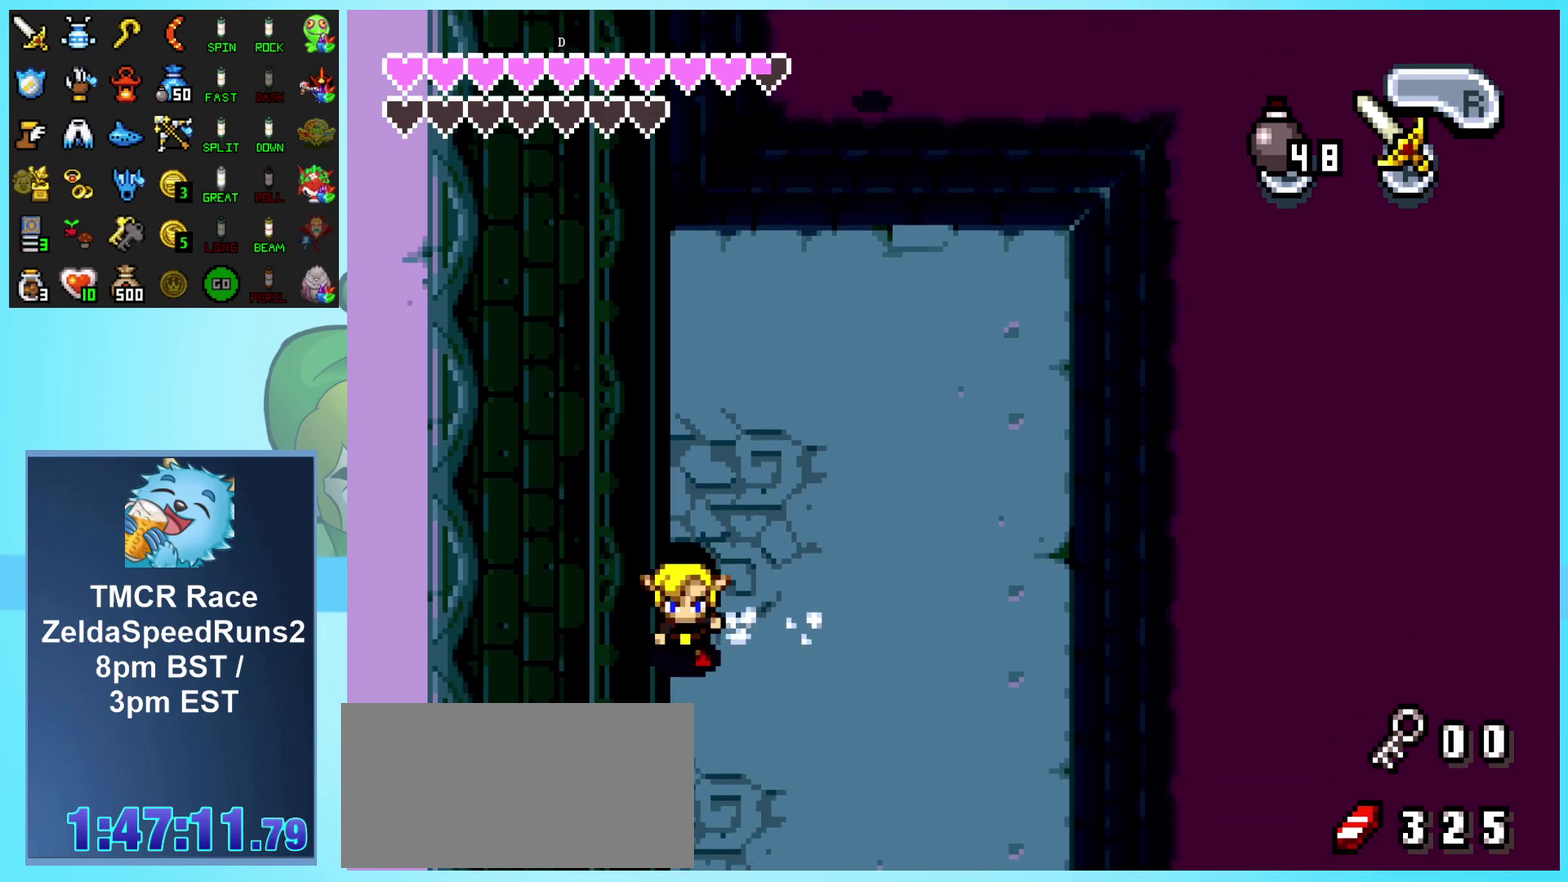
{"buttons": ["L1", "DPAD_DOWN"], "events": [[183, "L1", "down"]]}
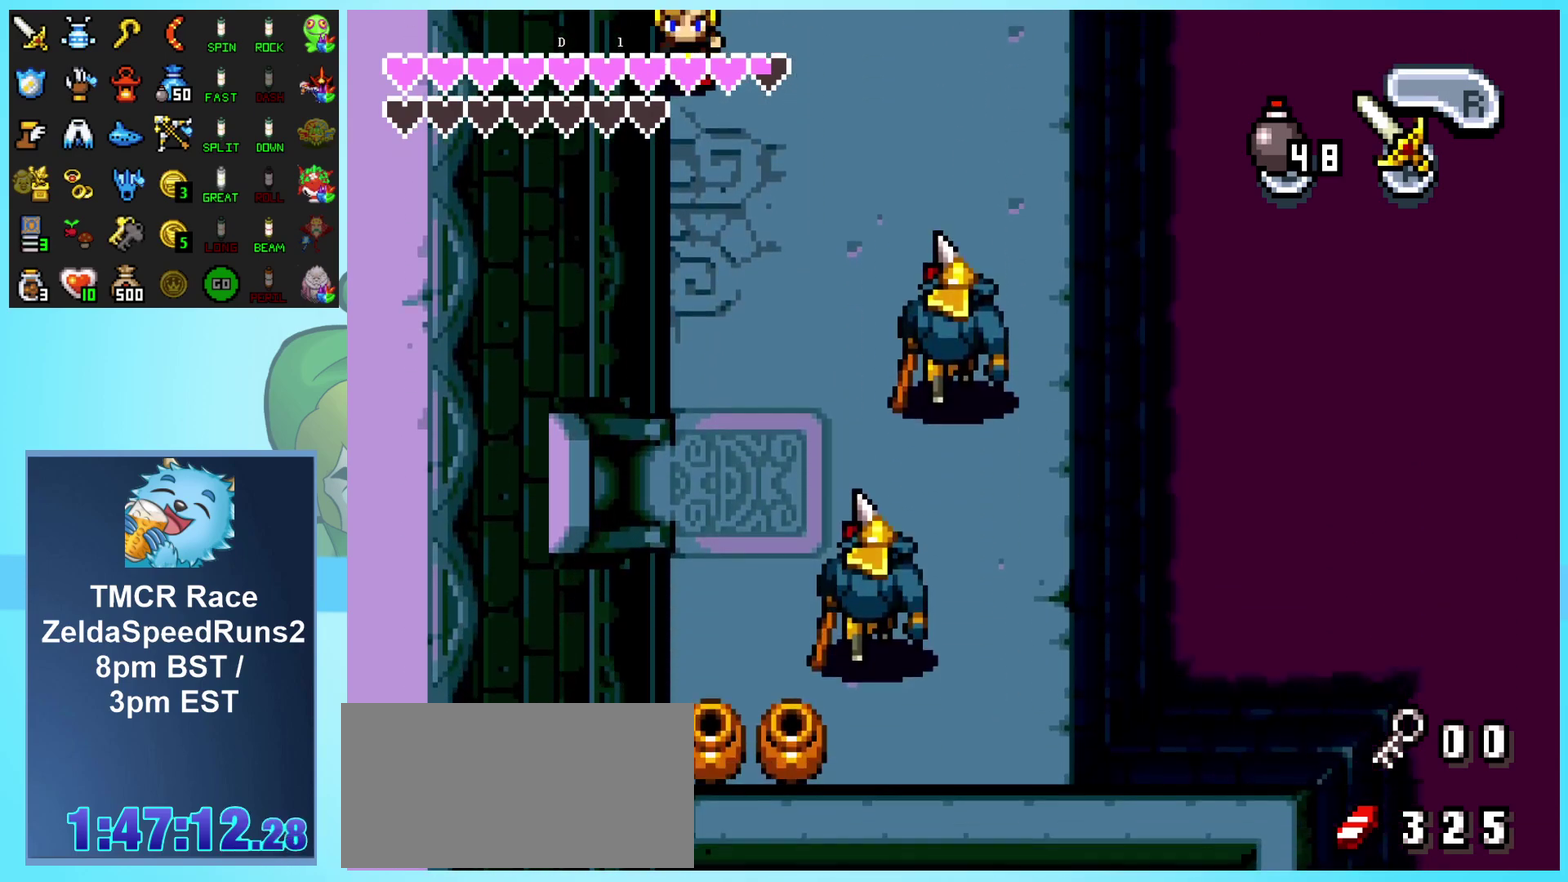
{"buttons": ["L1", "DPAD_DOWN"], "events": []}
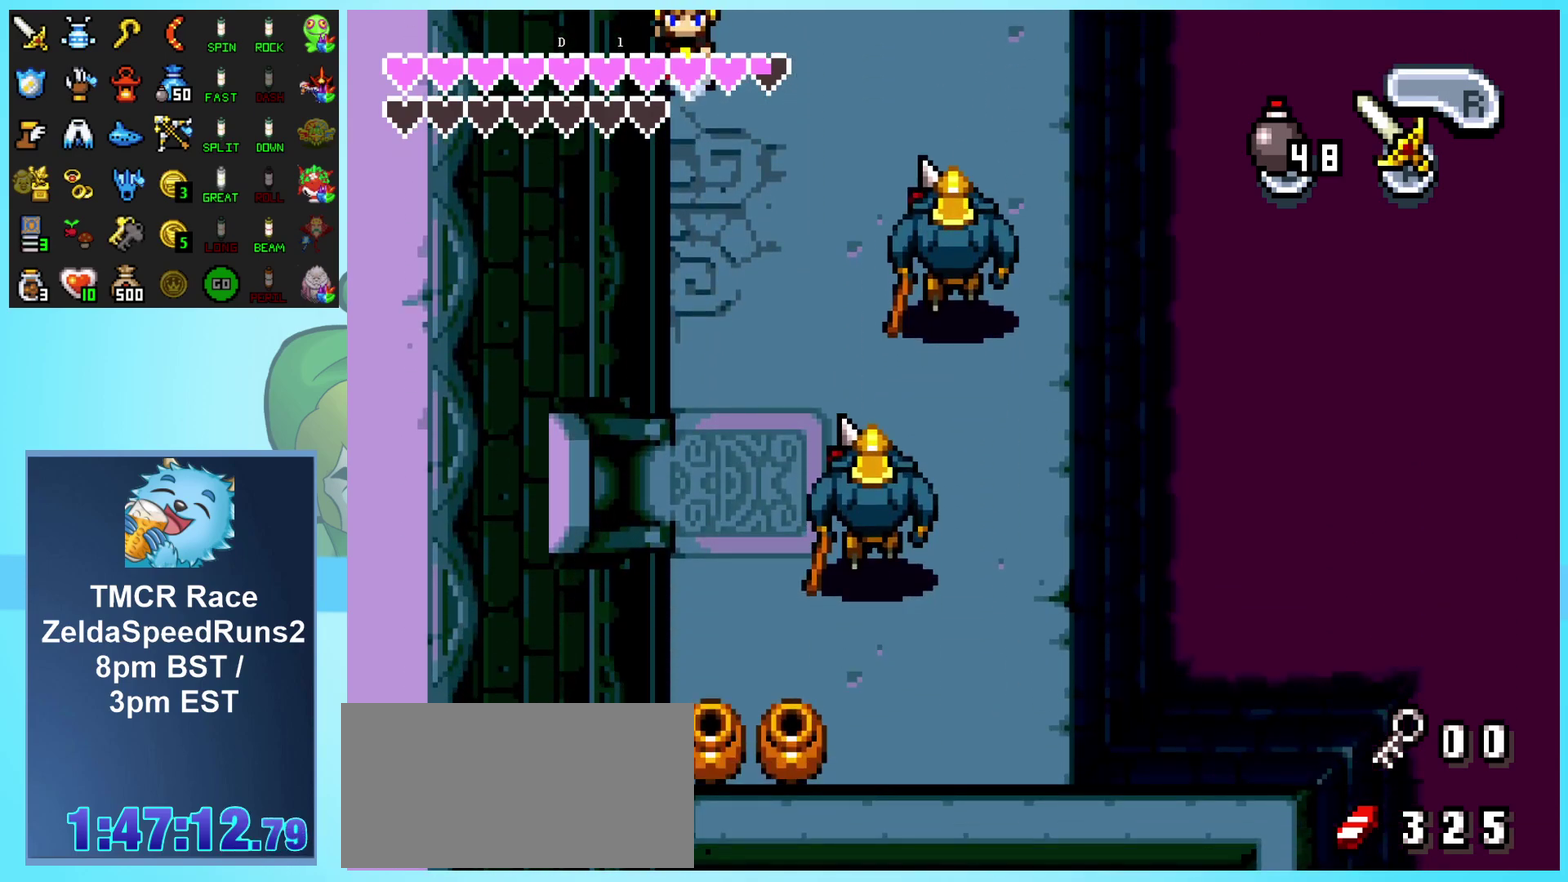
{"buttons": ["DPAD_LEFT"], "events": [[400, "DPAD_LEFT", "down"], [433, "DPAD_DOWN", "up"], [433, "L1", "up"]]}
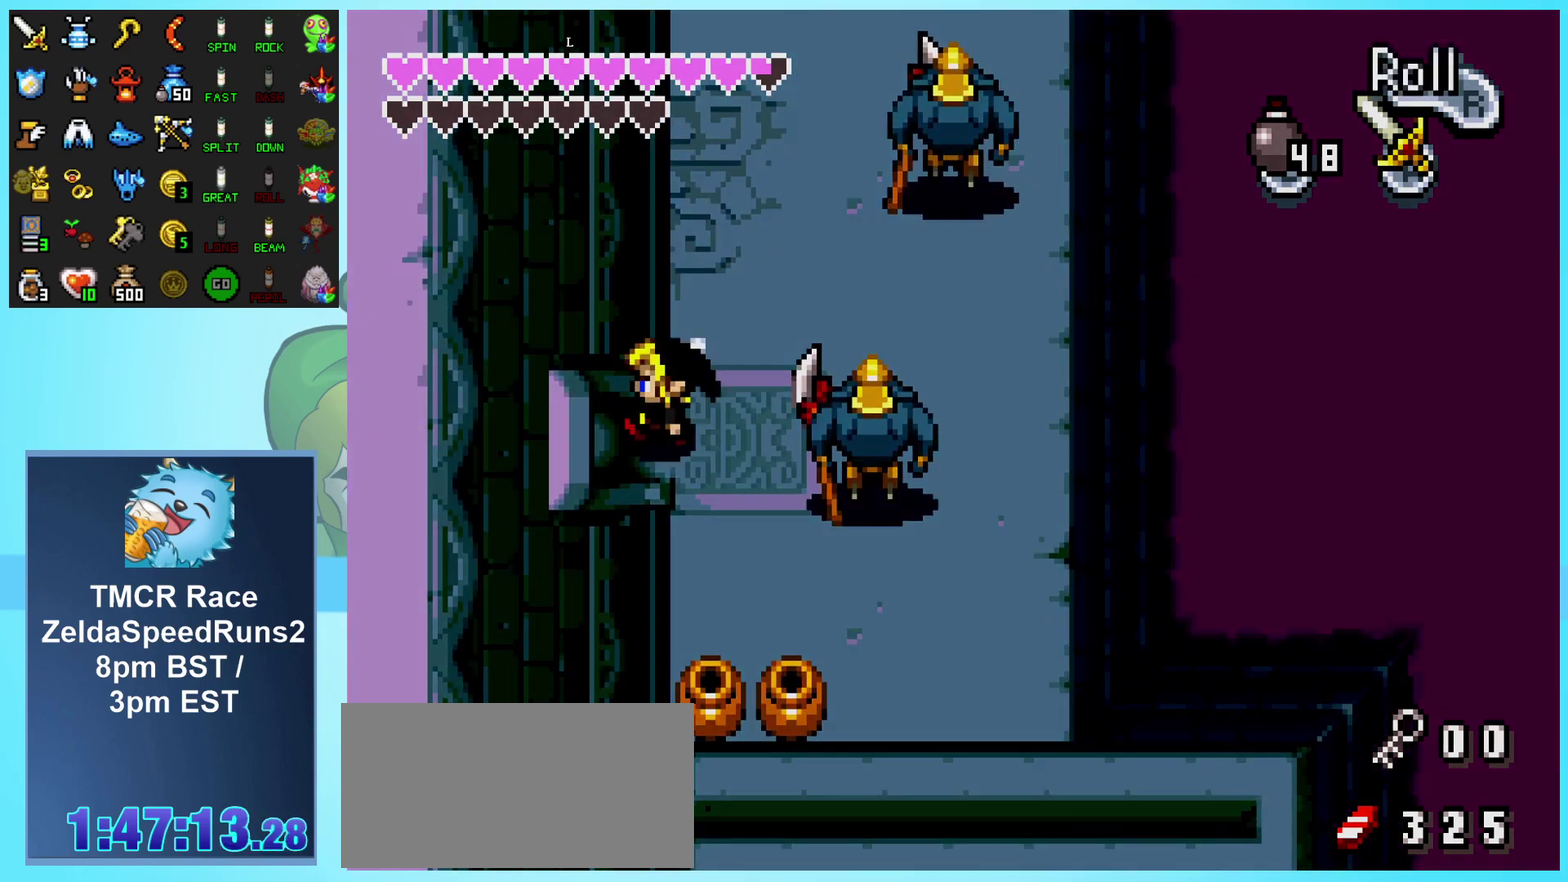
{"buttons": ["DPAD_LEFT"], "events": []}
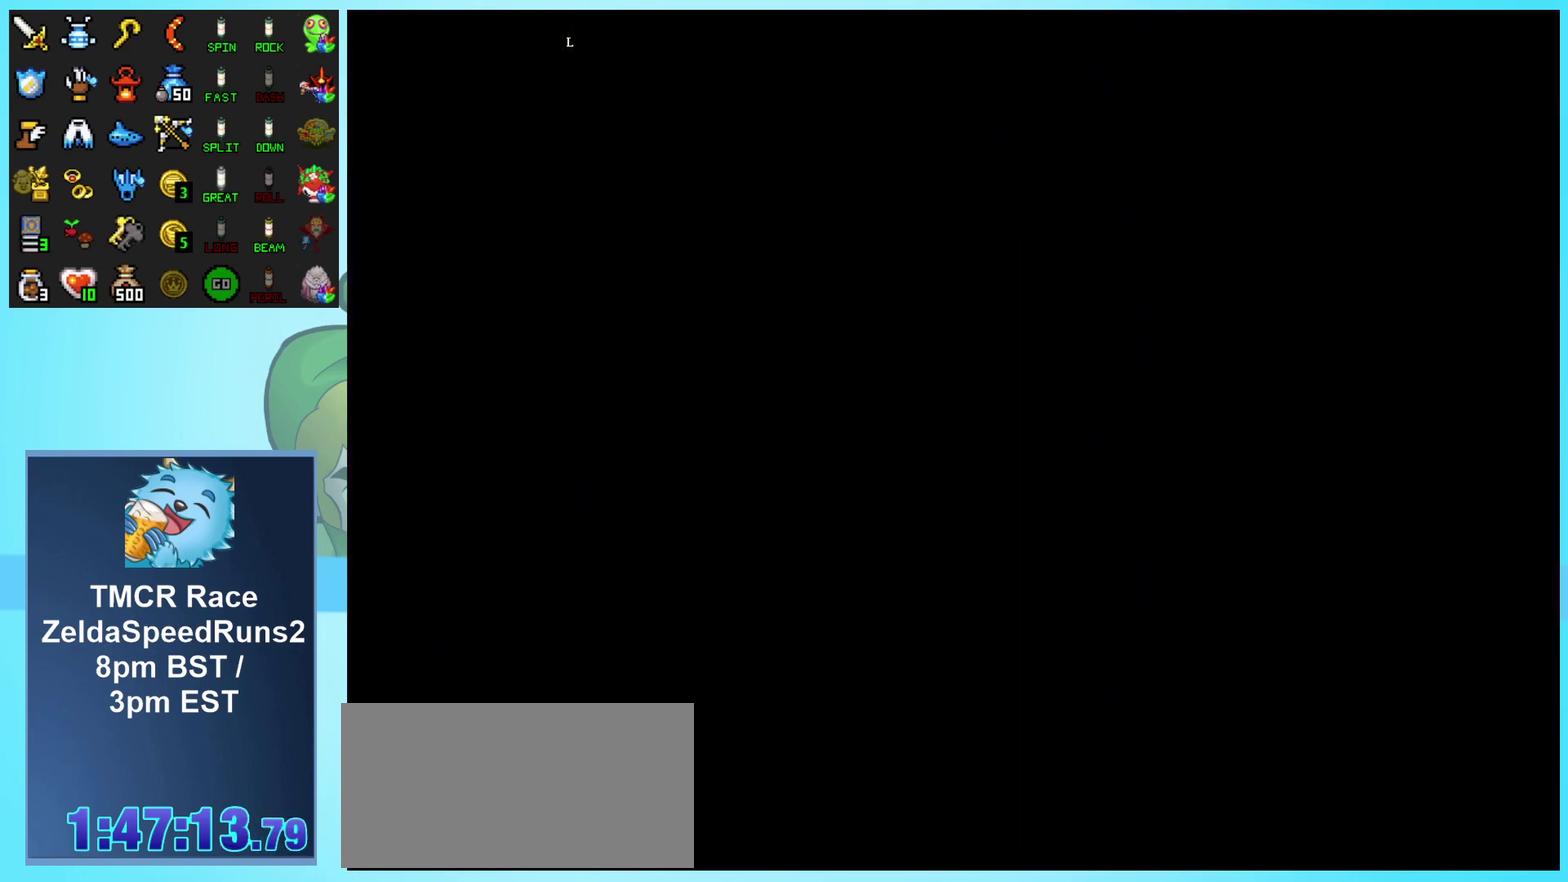
{"buttons": ["A", "DPAD_LEFT"], "events": [[500, "A", "down"]]}
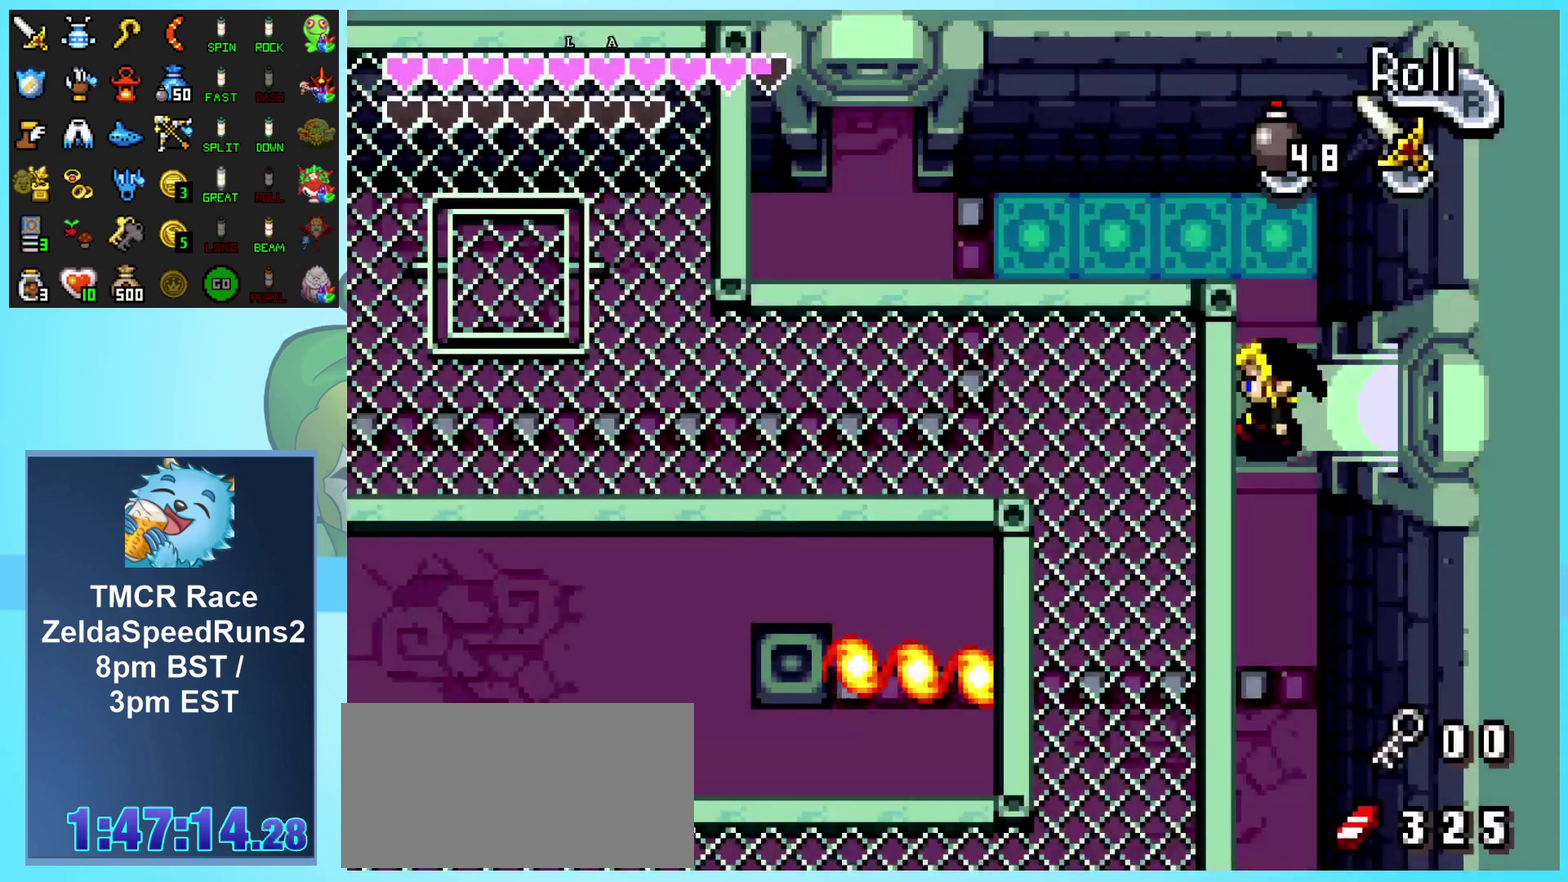
{"buttons": ["A", "DPAD_LEFT"], "events": []}
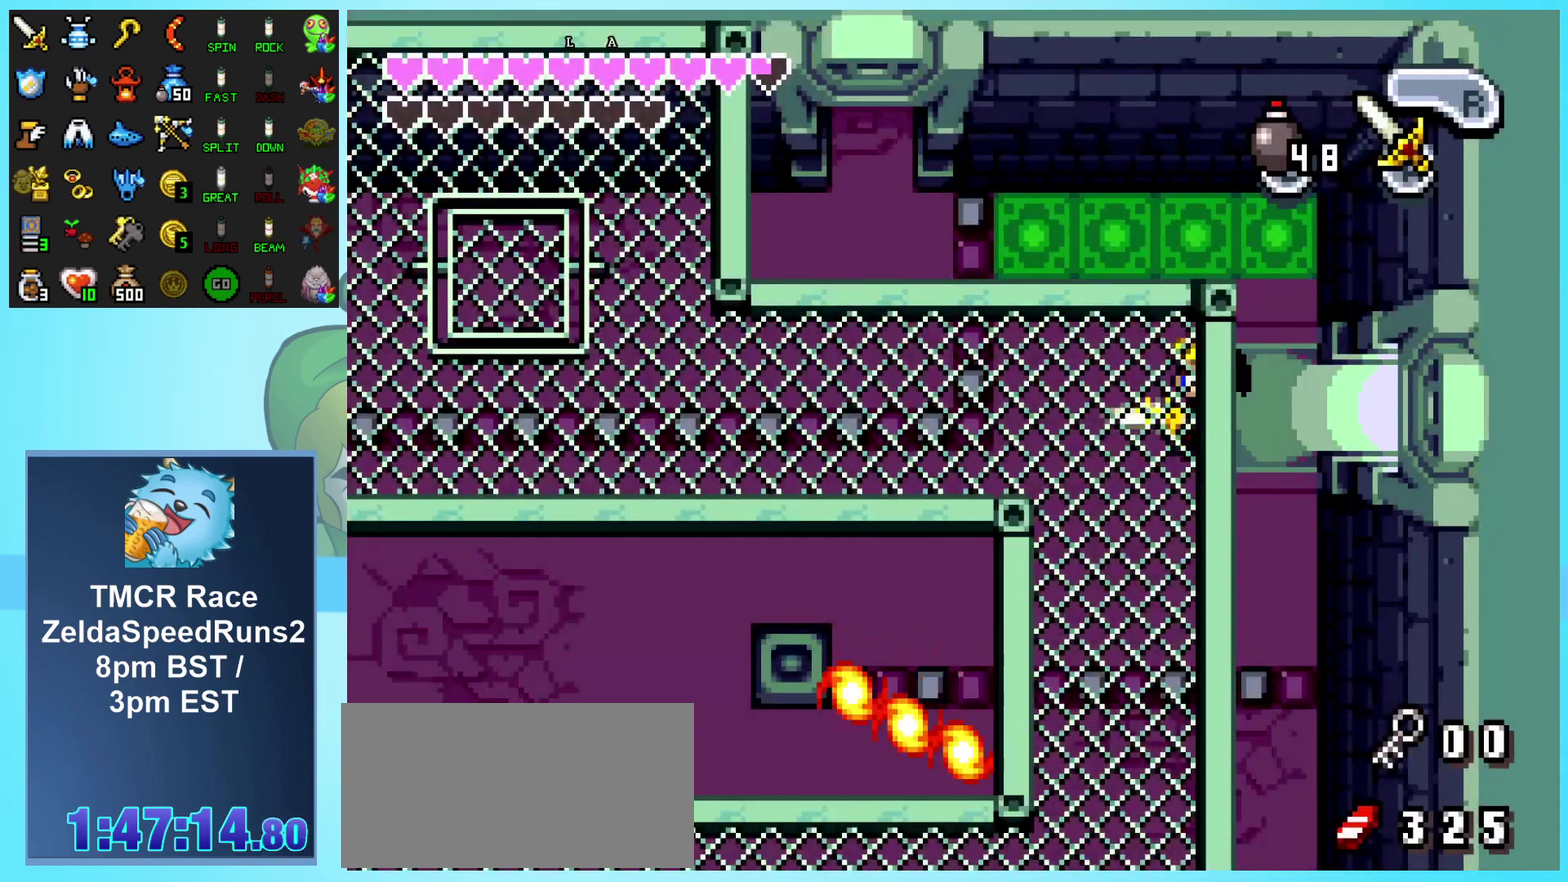
{"buttons": ["A", "DPAD_UP", "DPAD_LEFT"], "events": [[50, "DPAD_UP", "down"]]}
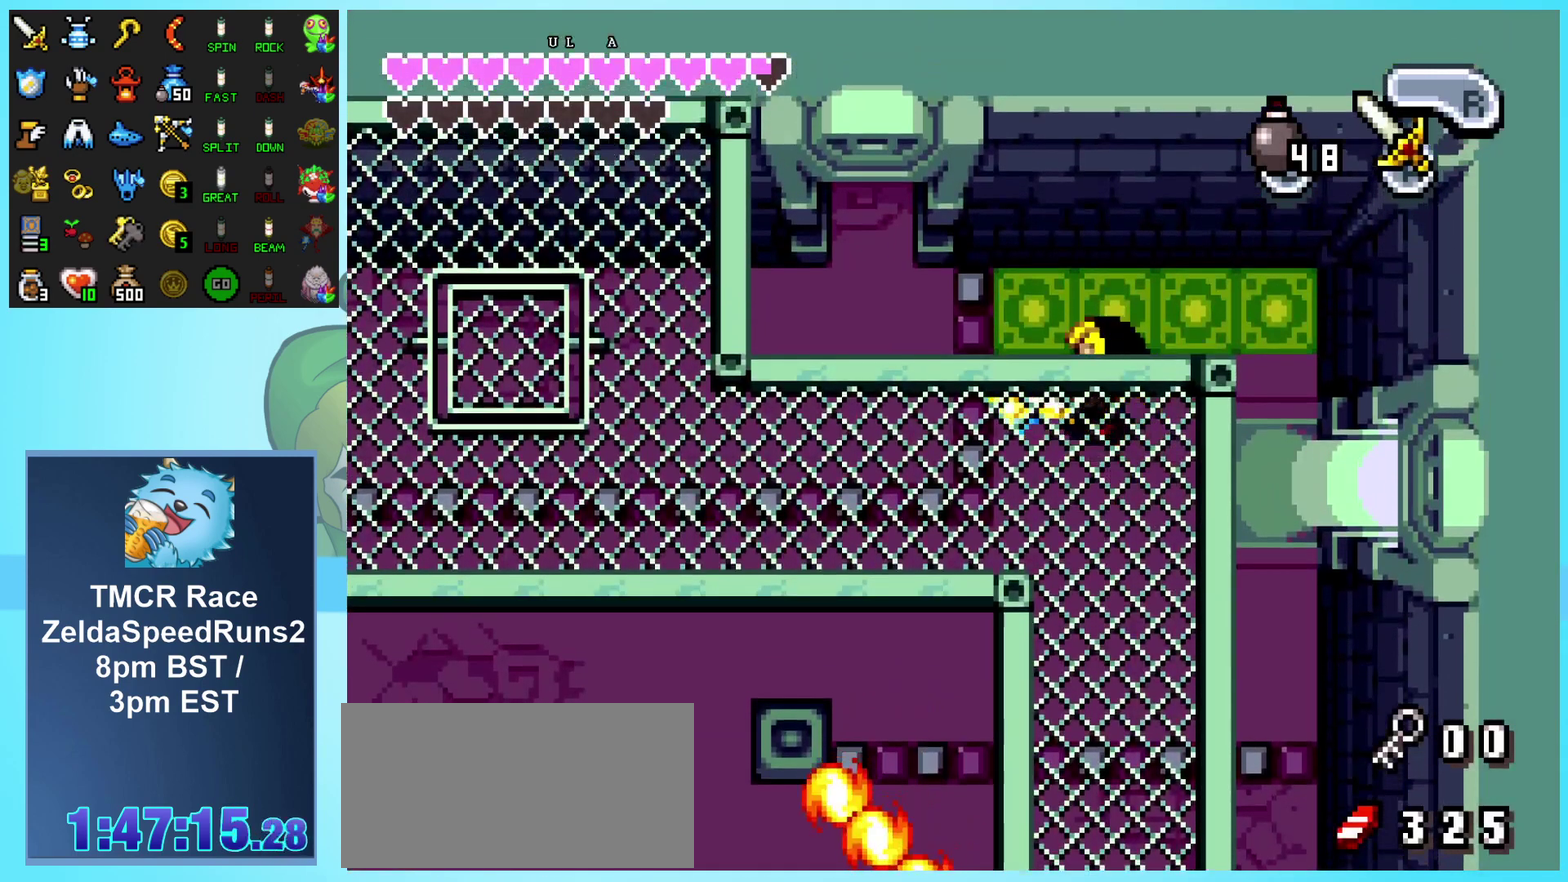
{"buttons": ["A"], "events": [[333, "DPAD_LEFT", "up"], [500, "DPAD_UP", "up"]]}
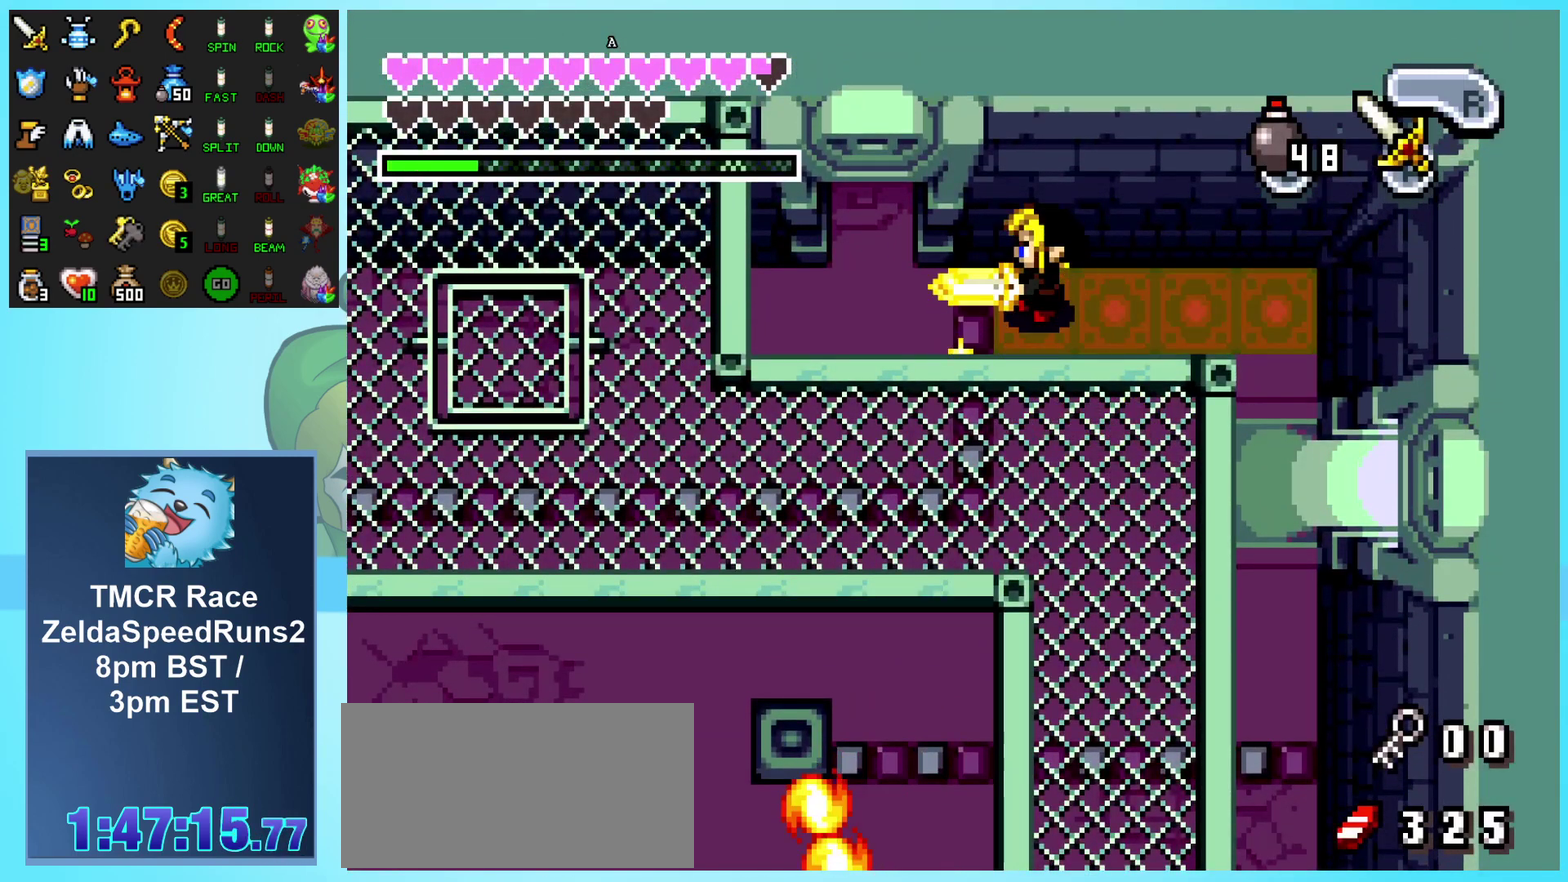
{"buttons": ["A"], "events": []}